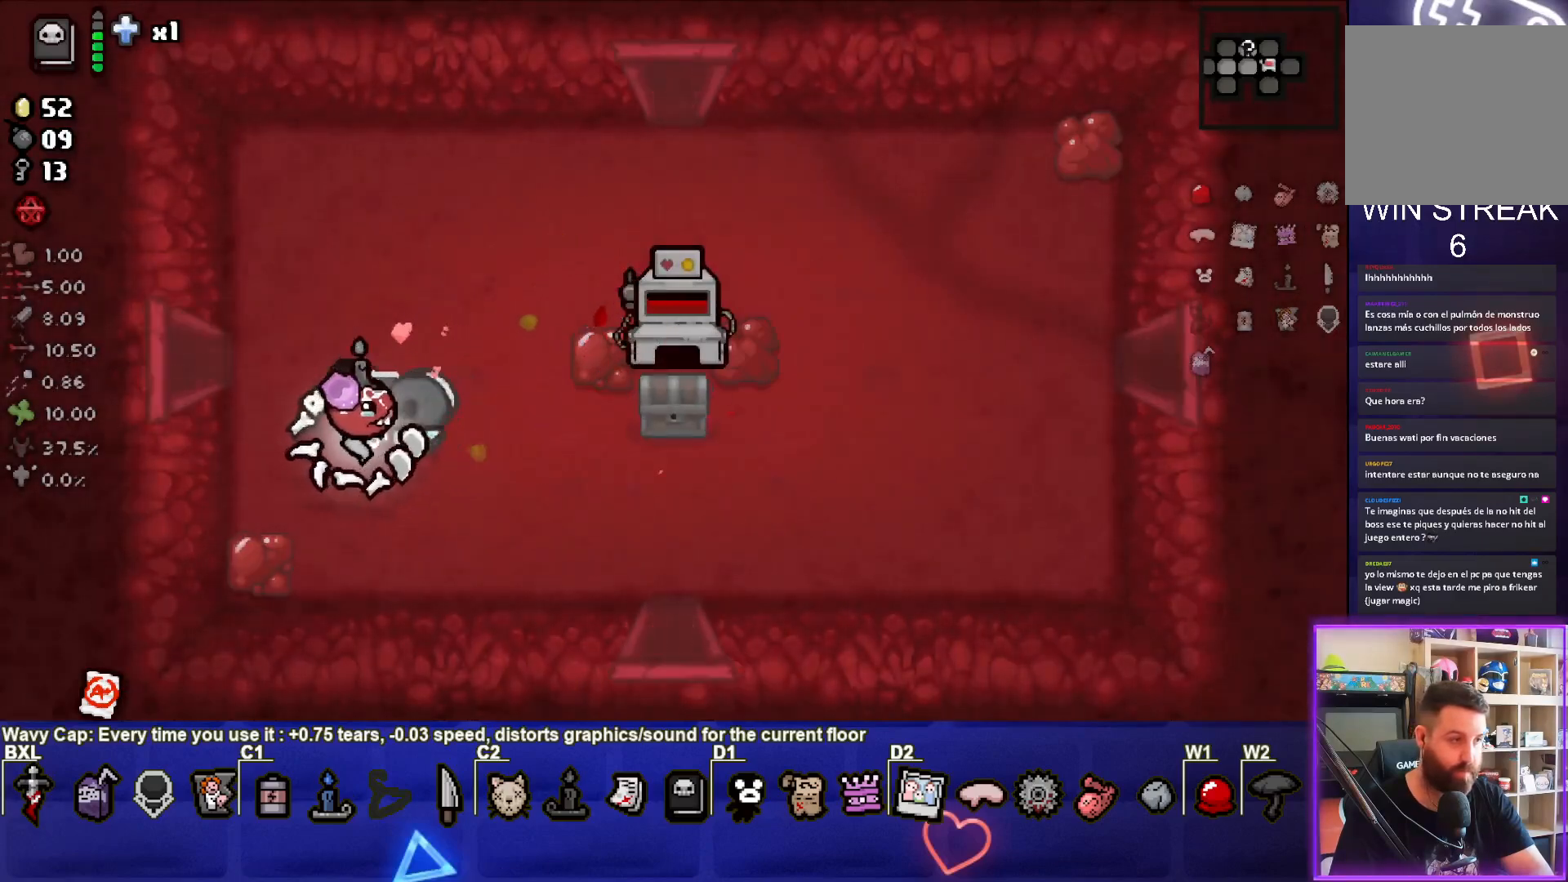
Gameplay with a controller (PlayStation layout); each line is a JSON object with the inputs held at the frame after it. "events" lists button and stick changes between this image and that frame as [ms after this image, input, new state], when the widget could be followed in between. Not read: right_stick.
{"buttons": [], "left_stick": "right", "events": [[133, "left_stick", "down-right"], [183, "left_stick", "right"]]}
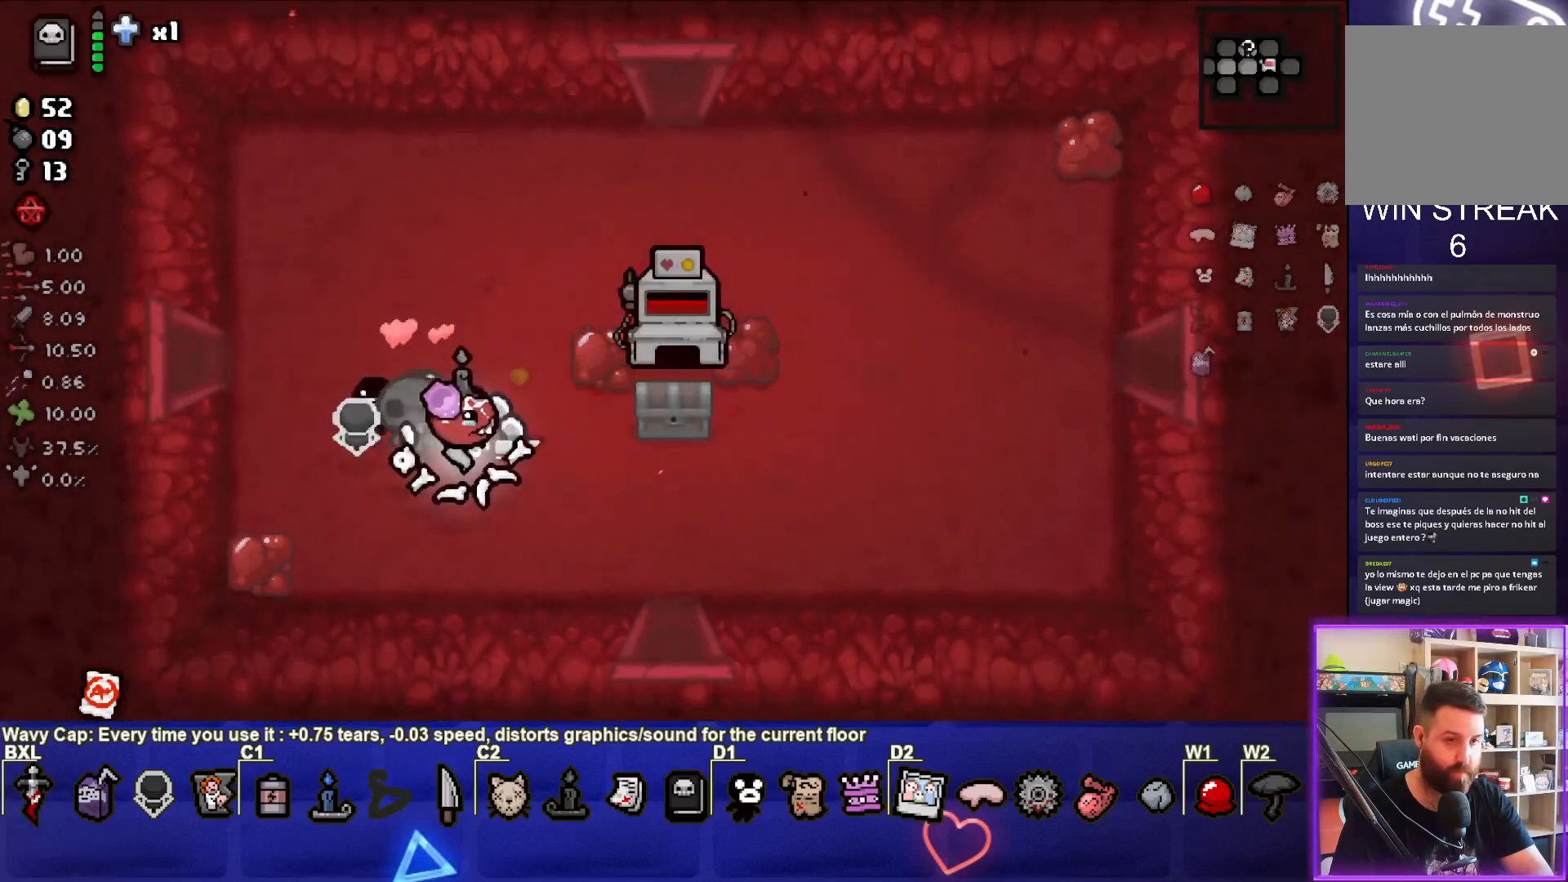
{"buttons": [], "left_stick": "right", "events": [[150, "left_stick", "center"], [333, "left_stick", "right"]]}
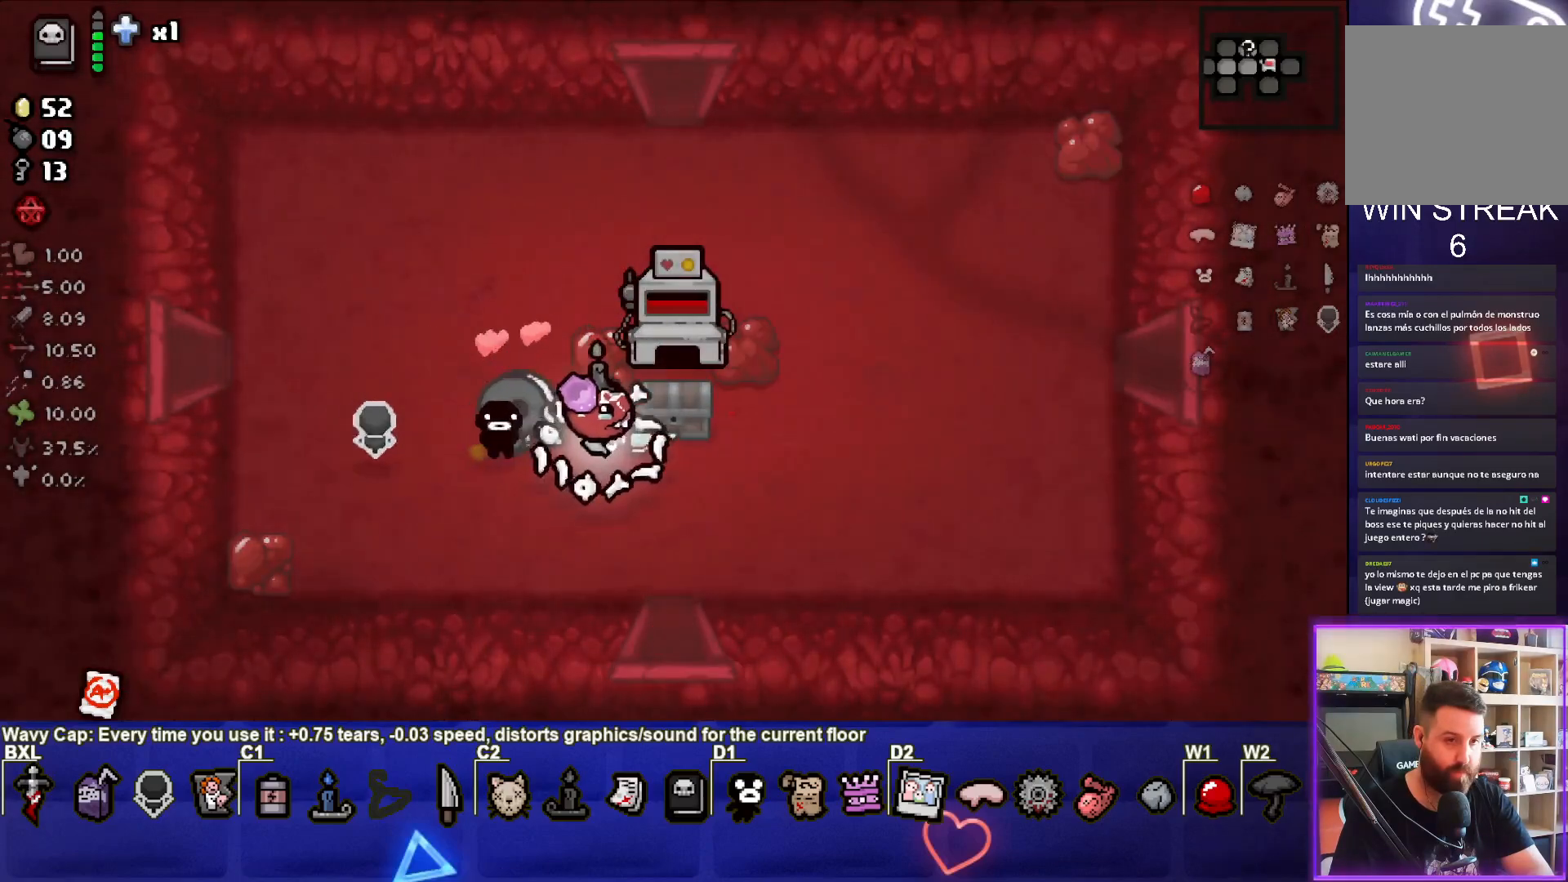
{"buttons": [], "left_stick": "down-left", "events": [[183, "left_stick", "down"], [250, "left_stick", "down-left"]]}
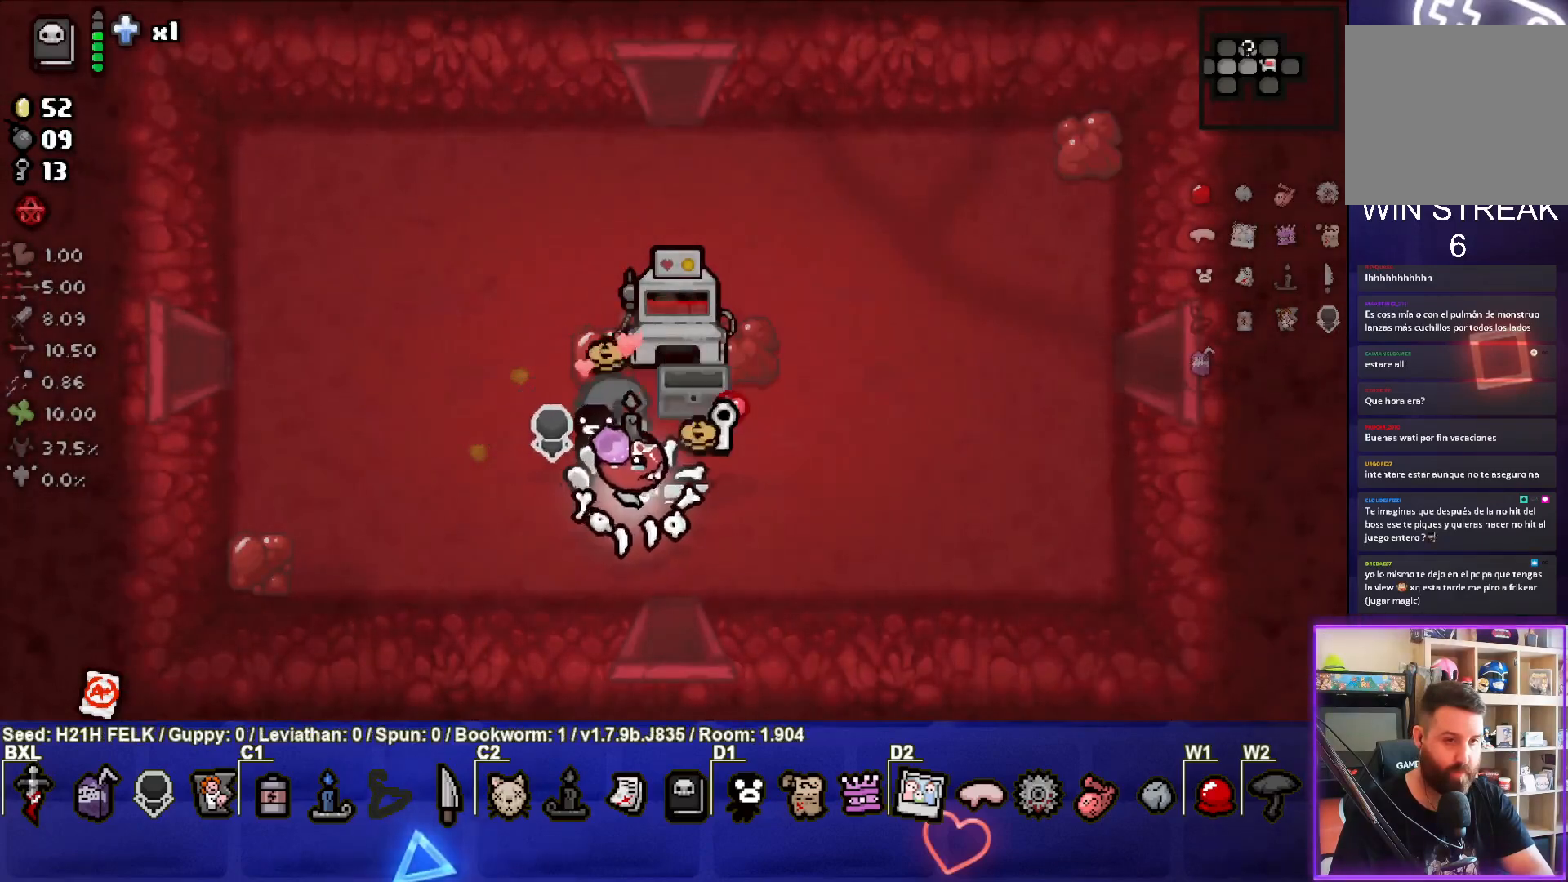
{"buttons": [], "left_stick": "up-left", "events": [[33, "left_stick", "center"], [317, "left_stick", "up-left"]]}
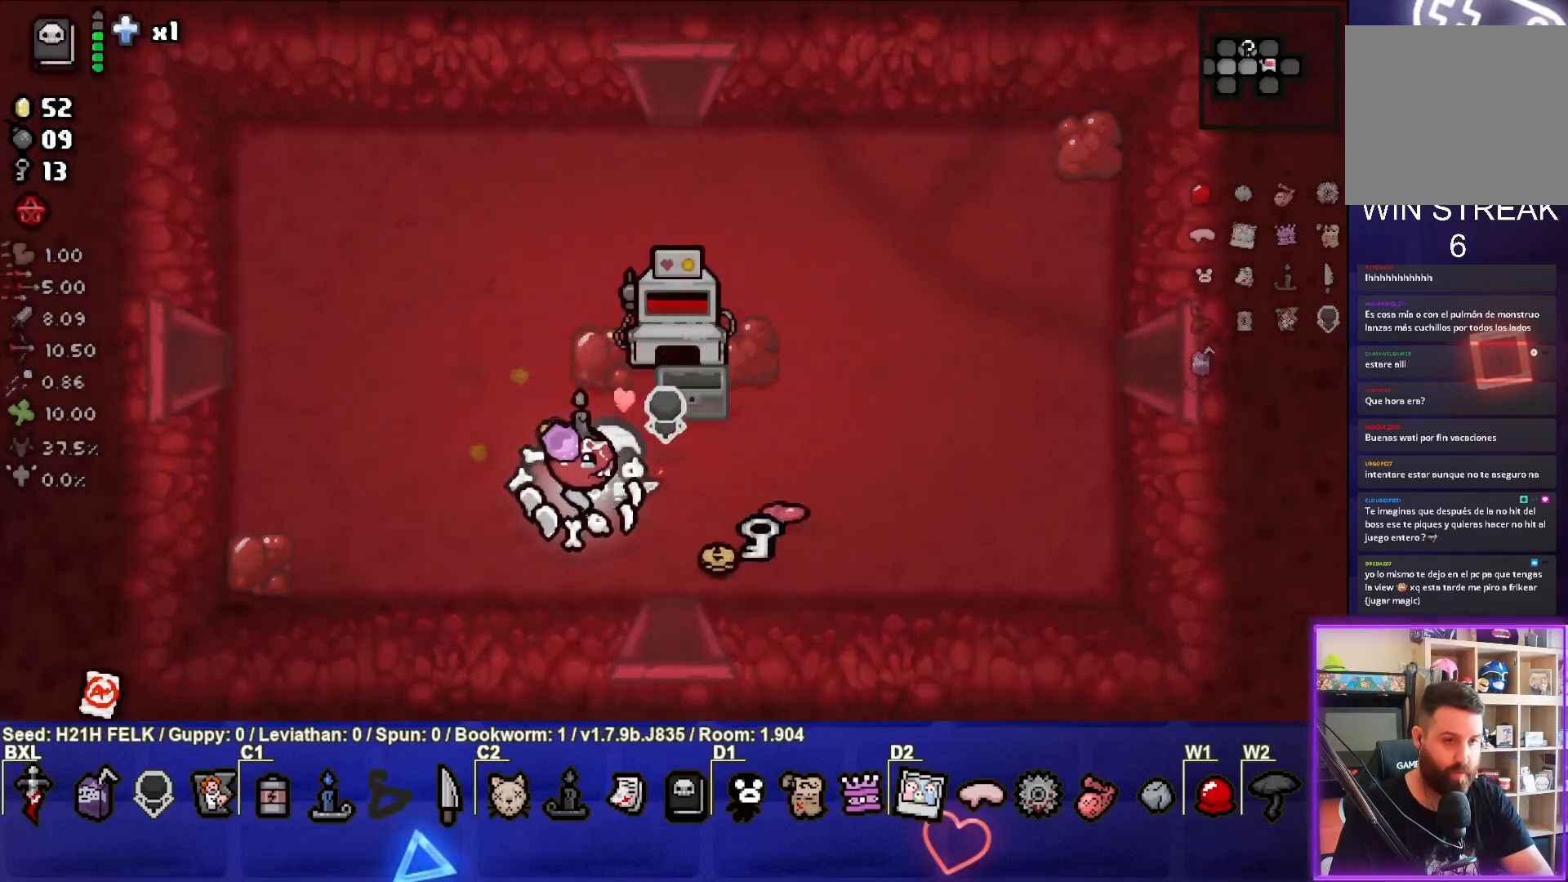
{"buttons": [], "left_stick": "down-right", "events": [[167, "left_stick", "down"], [350, "left_stick", "down-right"]]}
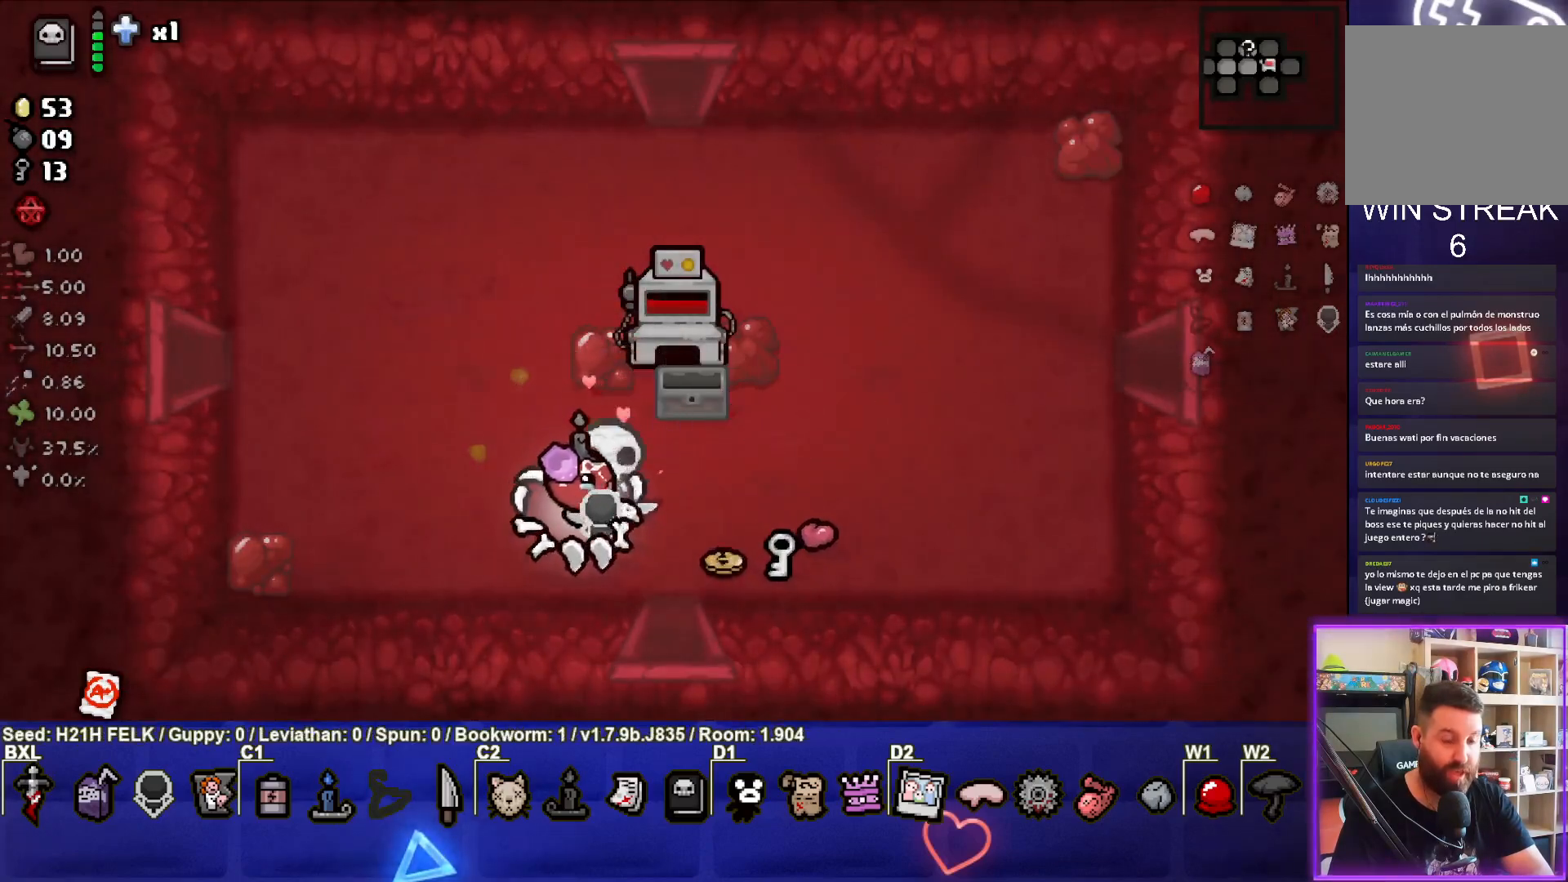
{"buttons": [], "left_stick": "center", "events": [[83, "left_stick", "right"], [467, "left_stick", "center"]]}
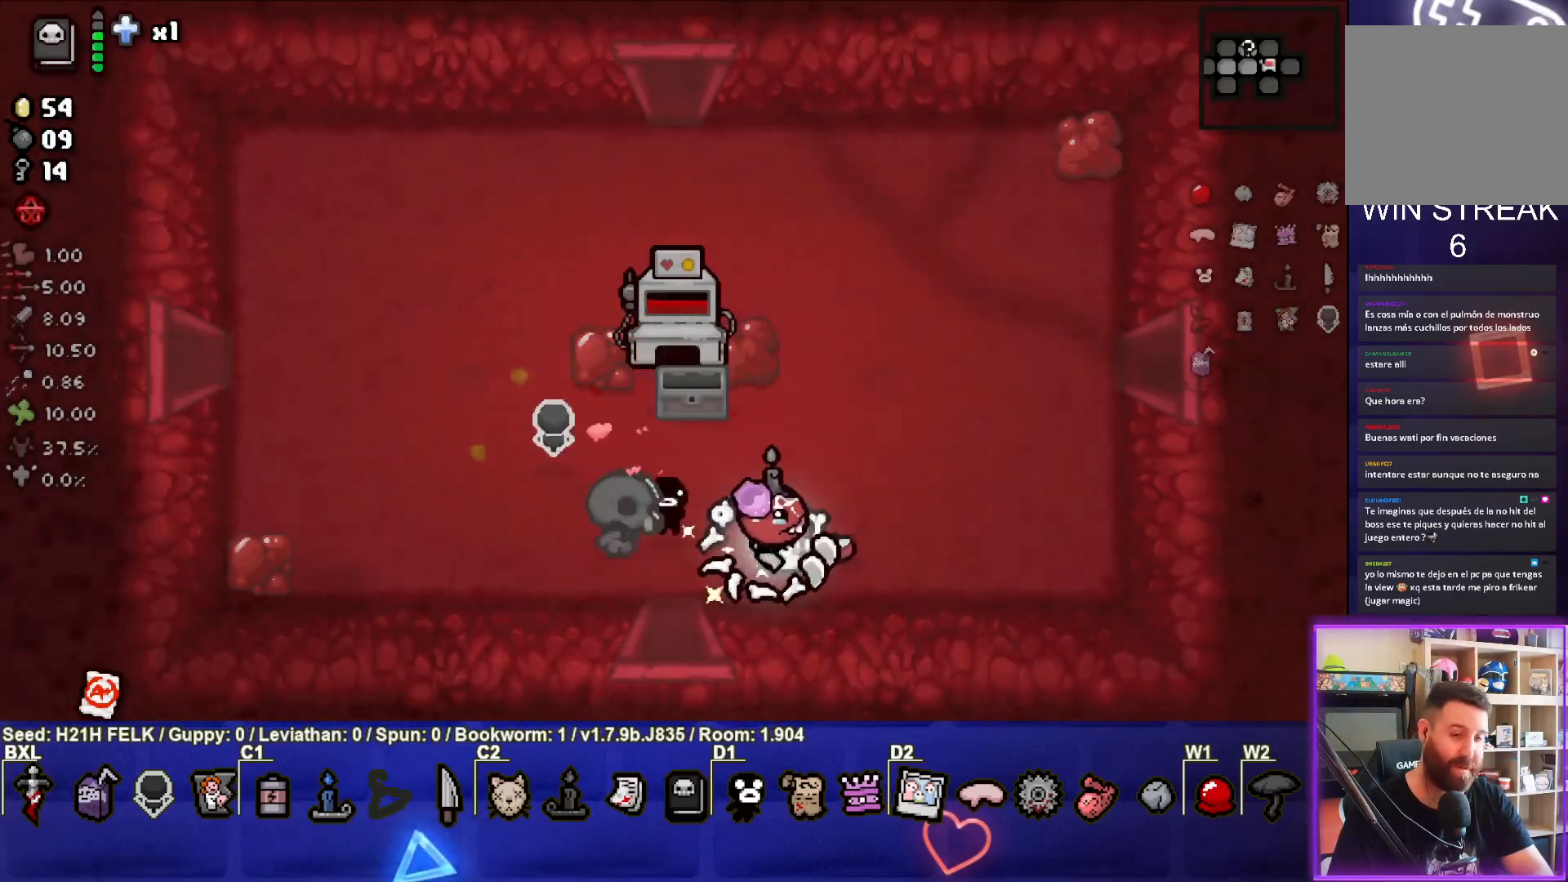
{"buttons": [], "left_stick": "down", "events": [[33, "left_stick", "down-left"], [483, "left_stick", "down"]]}
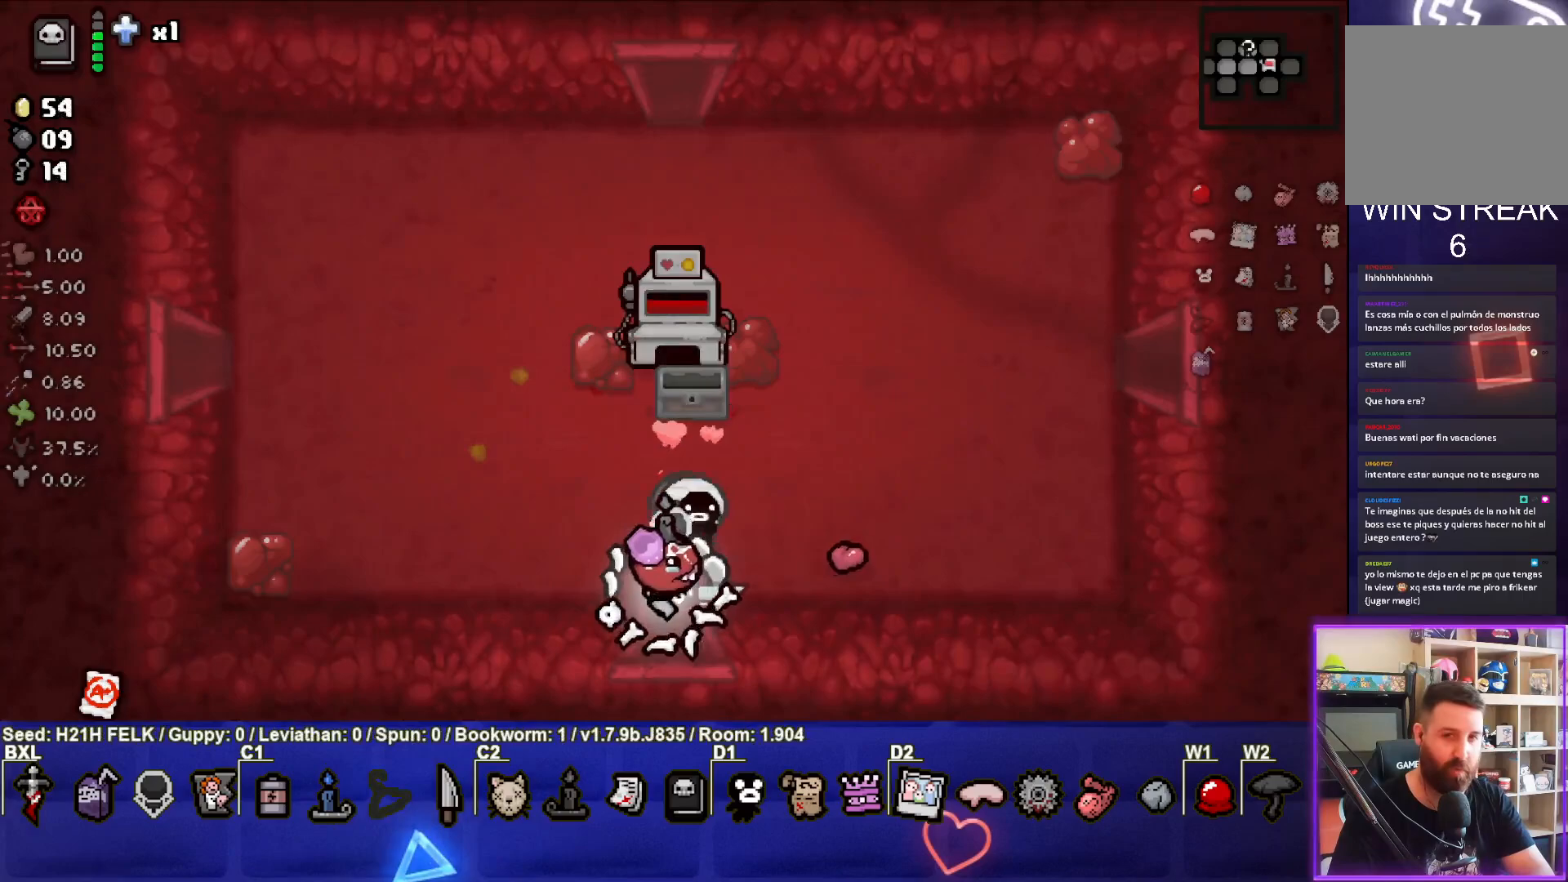
{"buttons": [], "left_stick": "center", "events": [[167, "left_stick", "center"]]}
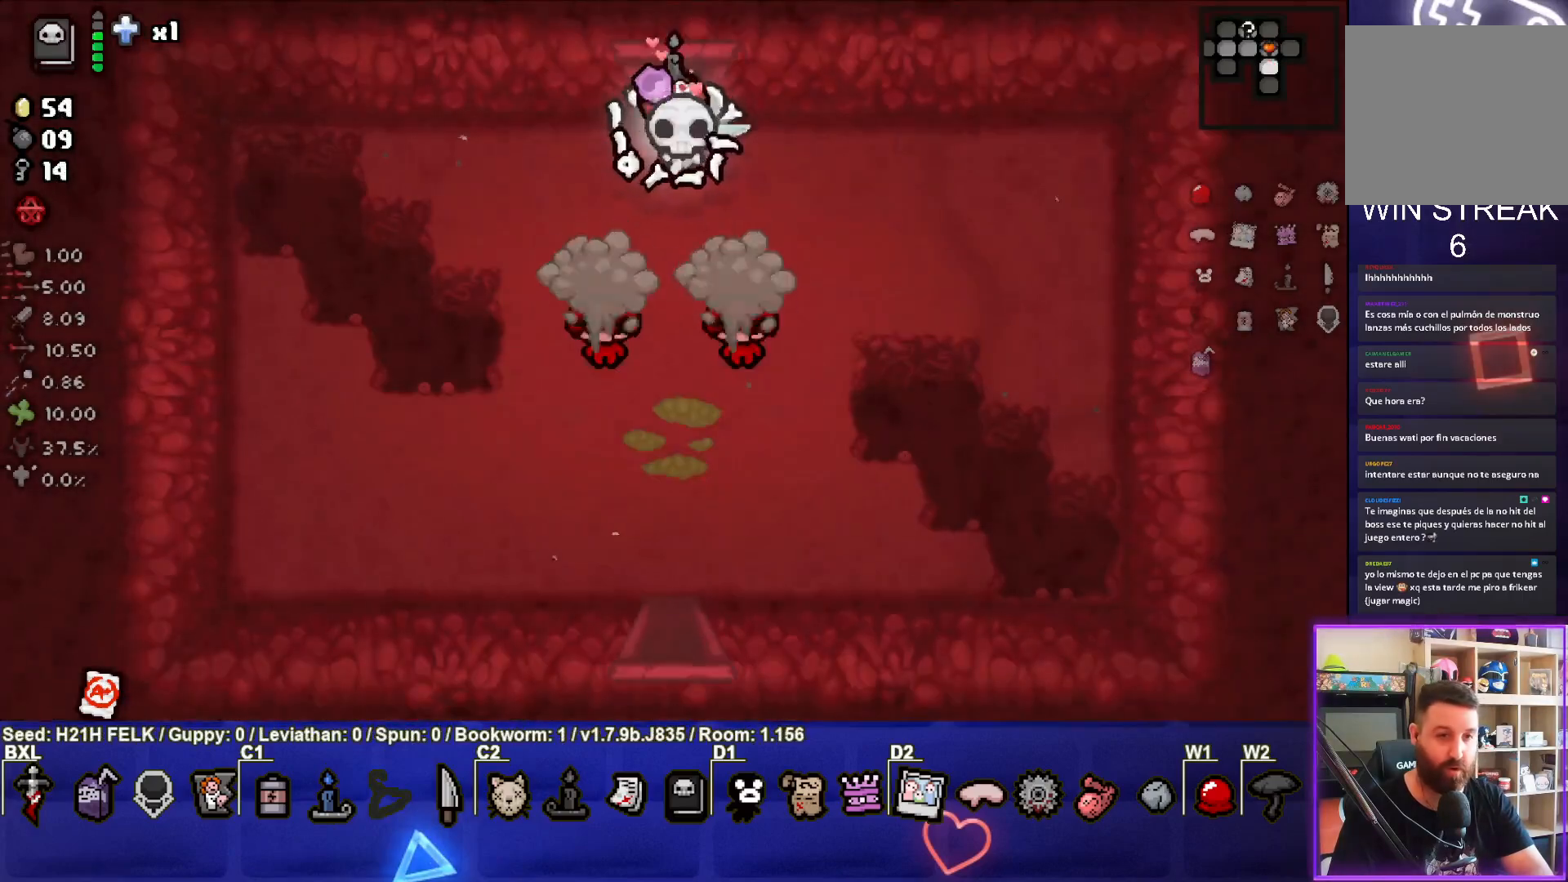
{"buttons": [], "left_stick": "up-left", "events": [[133, "CROSS", "down"], [150, "left_stick", "down-left"], [400, "CROSS", "up"], [400, "left_stick", "center"], [483, "left_stick", "up-left"]]}
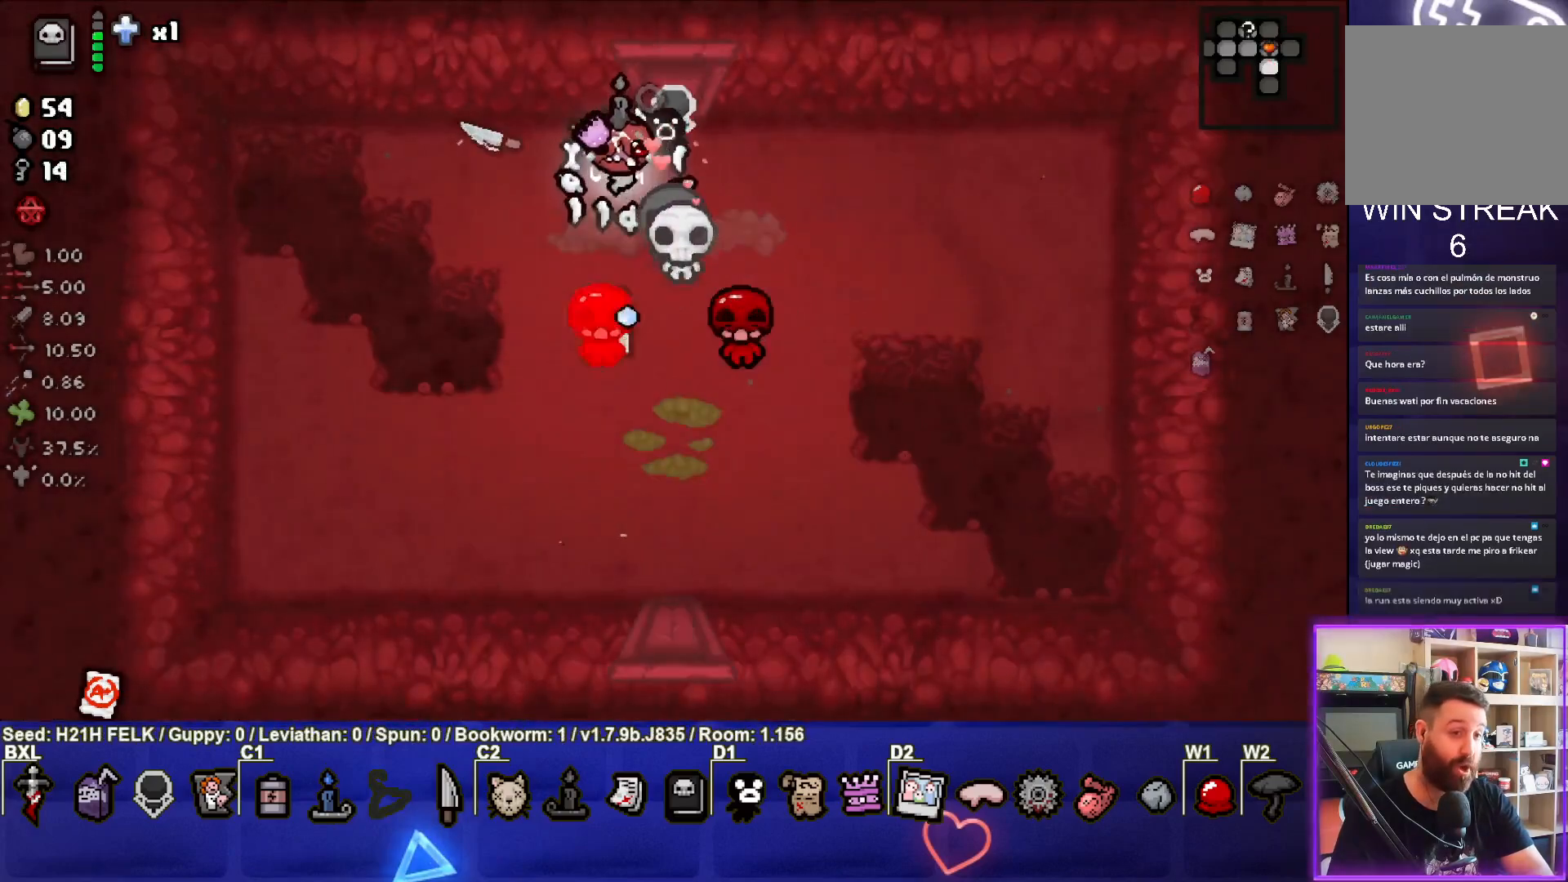
{"buttons": ["CIRCLE"], "left_stick": "down", "events": [[17, "left_stick", "left"], [183, "left_stick", "down-left"], [217, "CIRCLE", "down"], [500, "left_stick", "down"]]}
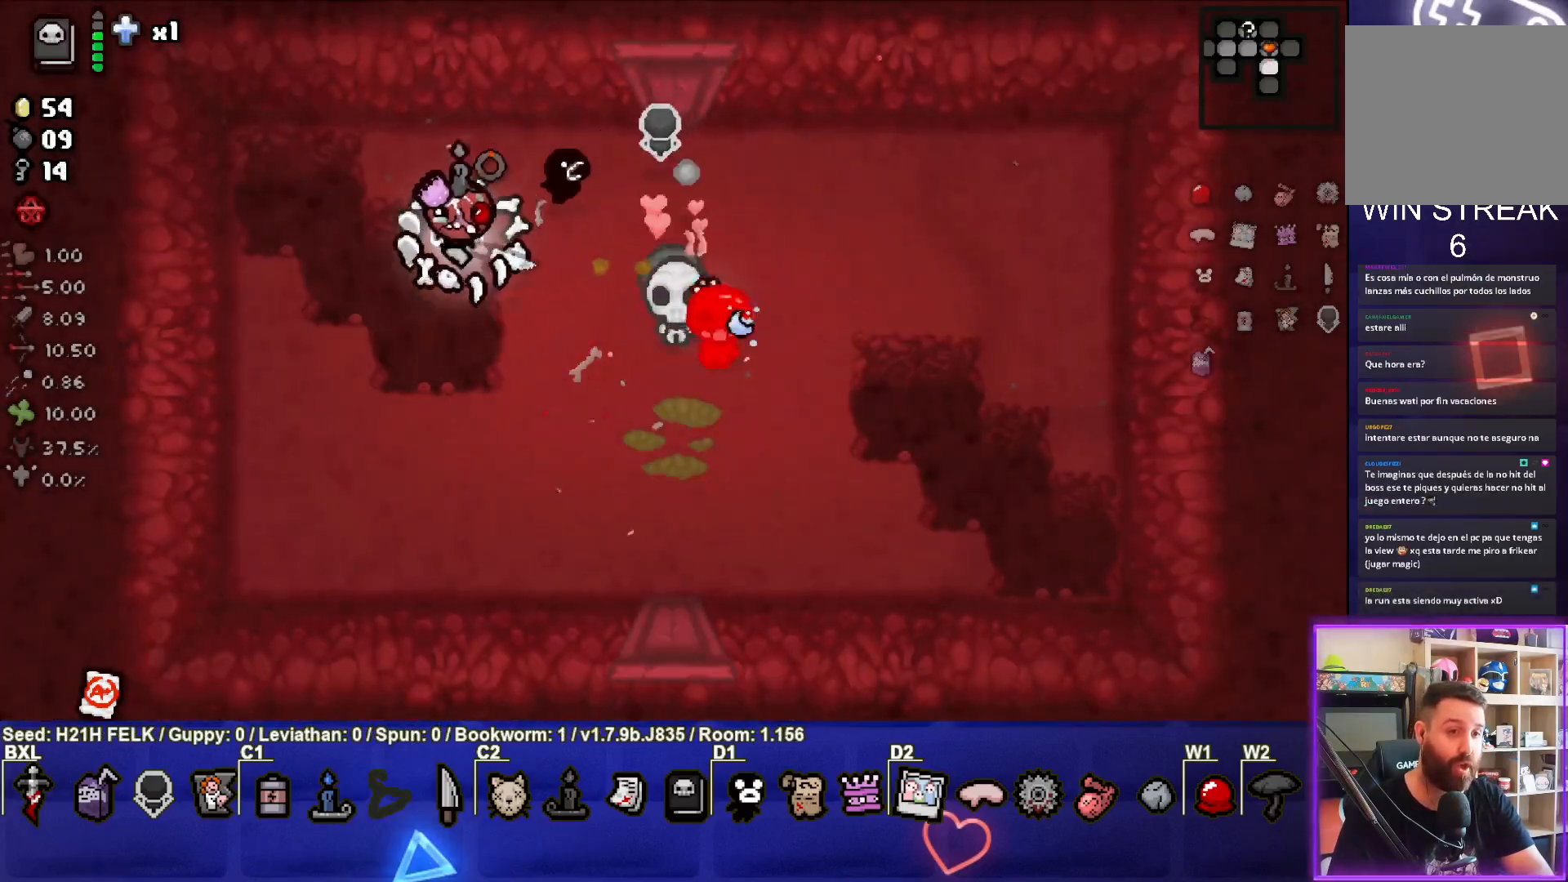
{"buttons": [], "left_stick": "down-left", "events": [[117, "left_stick", "down-right"], [350, "CIRCLE", "up"], [383, "left_stick", "center"], [433, "left_stick", "down-left"]]}
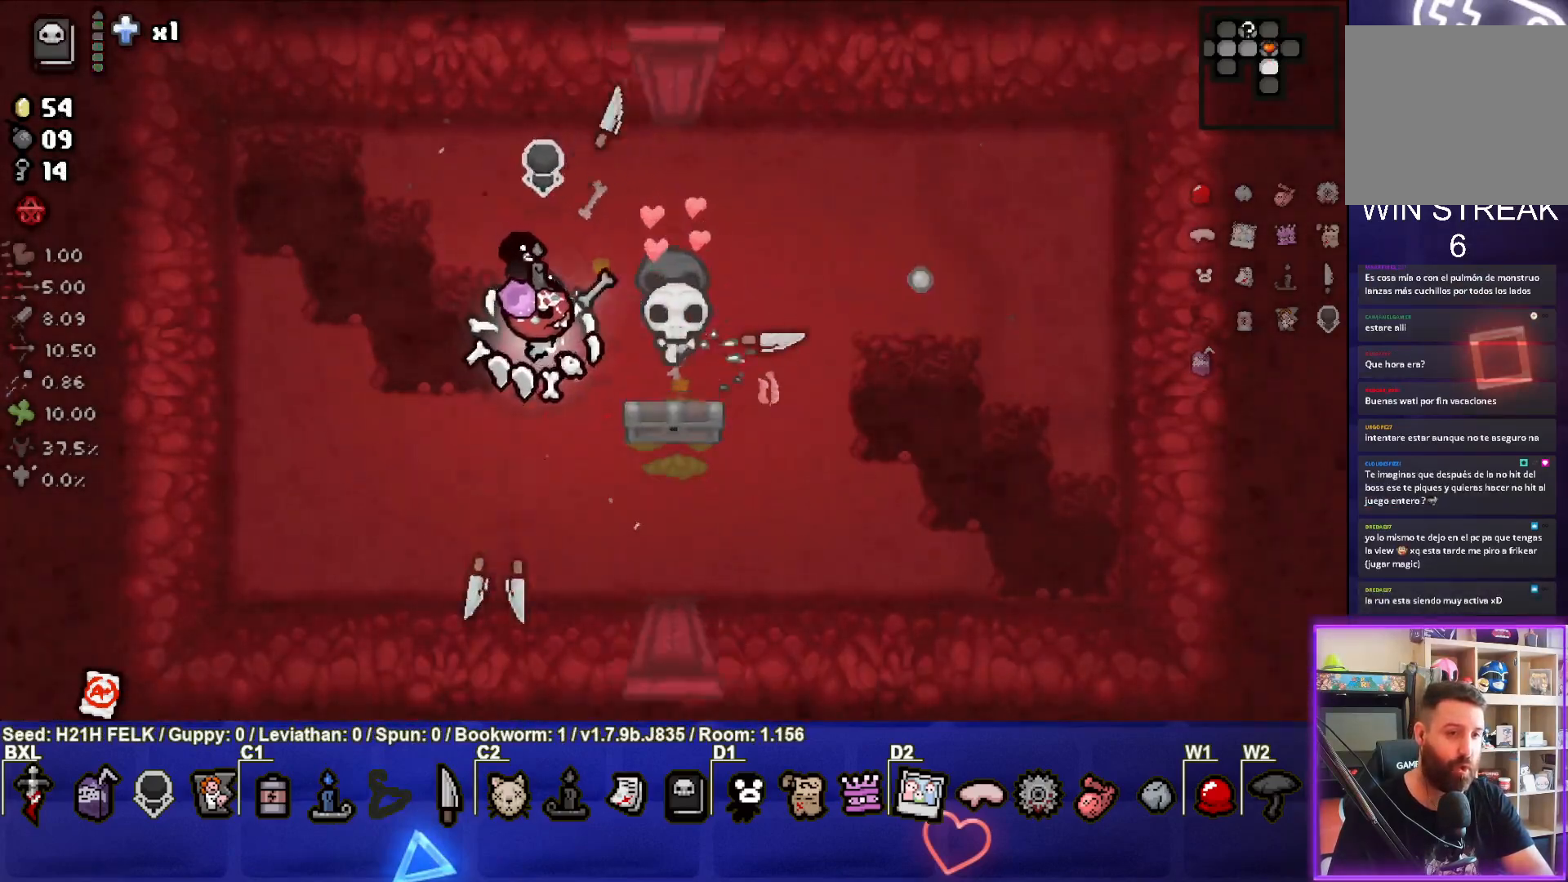
{"buttons": [], "left_stick": "down-right", "events": [[117, "left_stick", "down"], [283, "left_stick", "center"], [467, "left_stick", "down-right"]]}
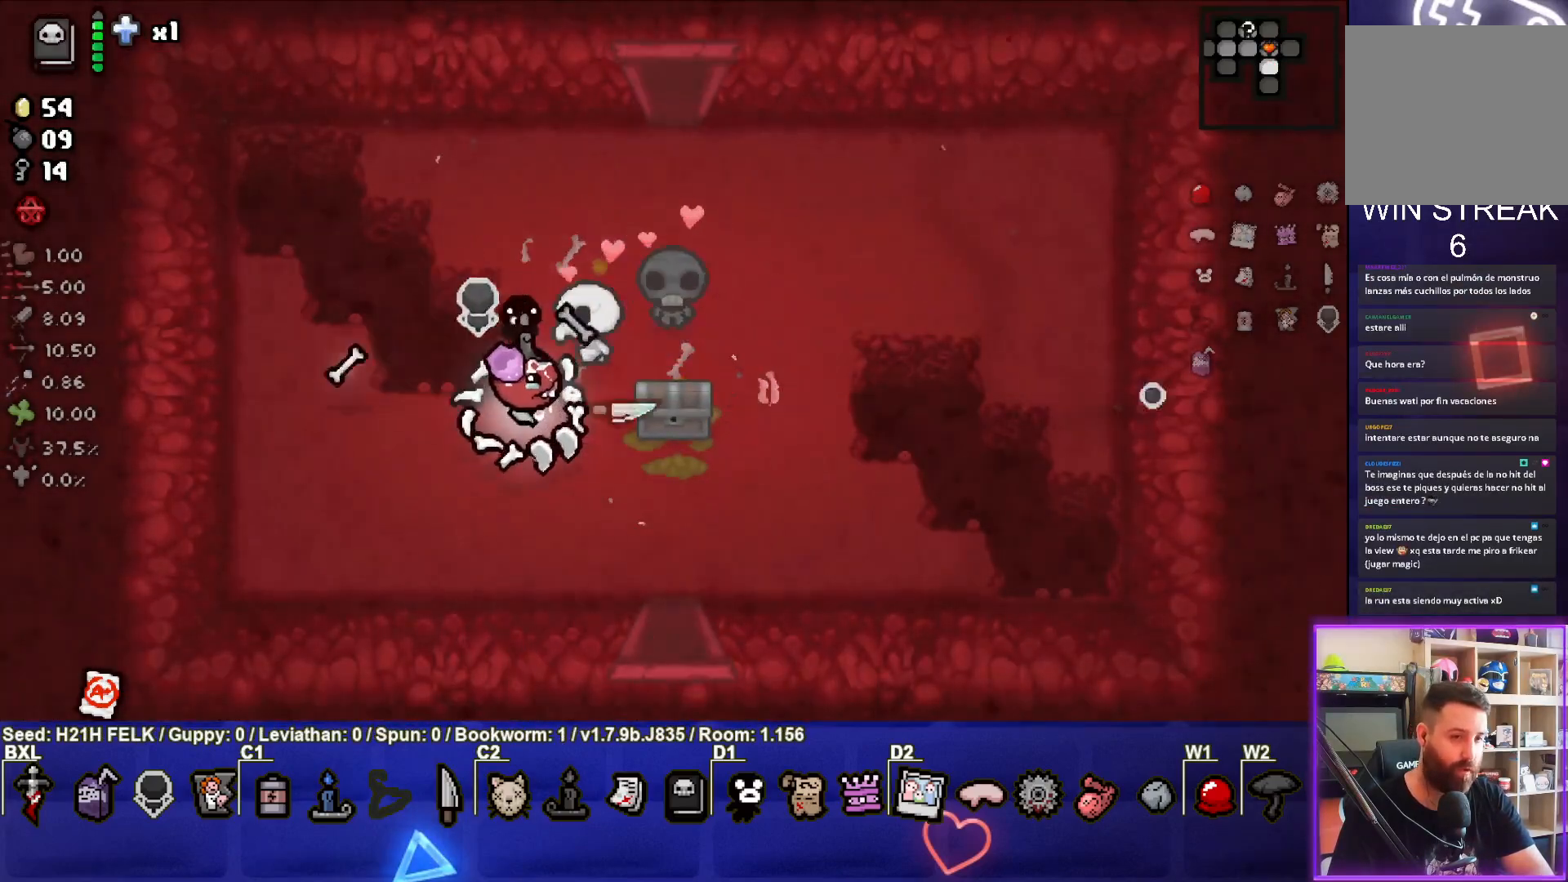
{"buttons": [], "left_stick": "up-right", "events": [[200, "left_stick", "center"], [267, "left_stick", "up-right"]]}
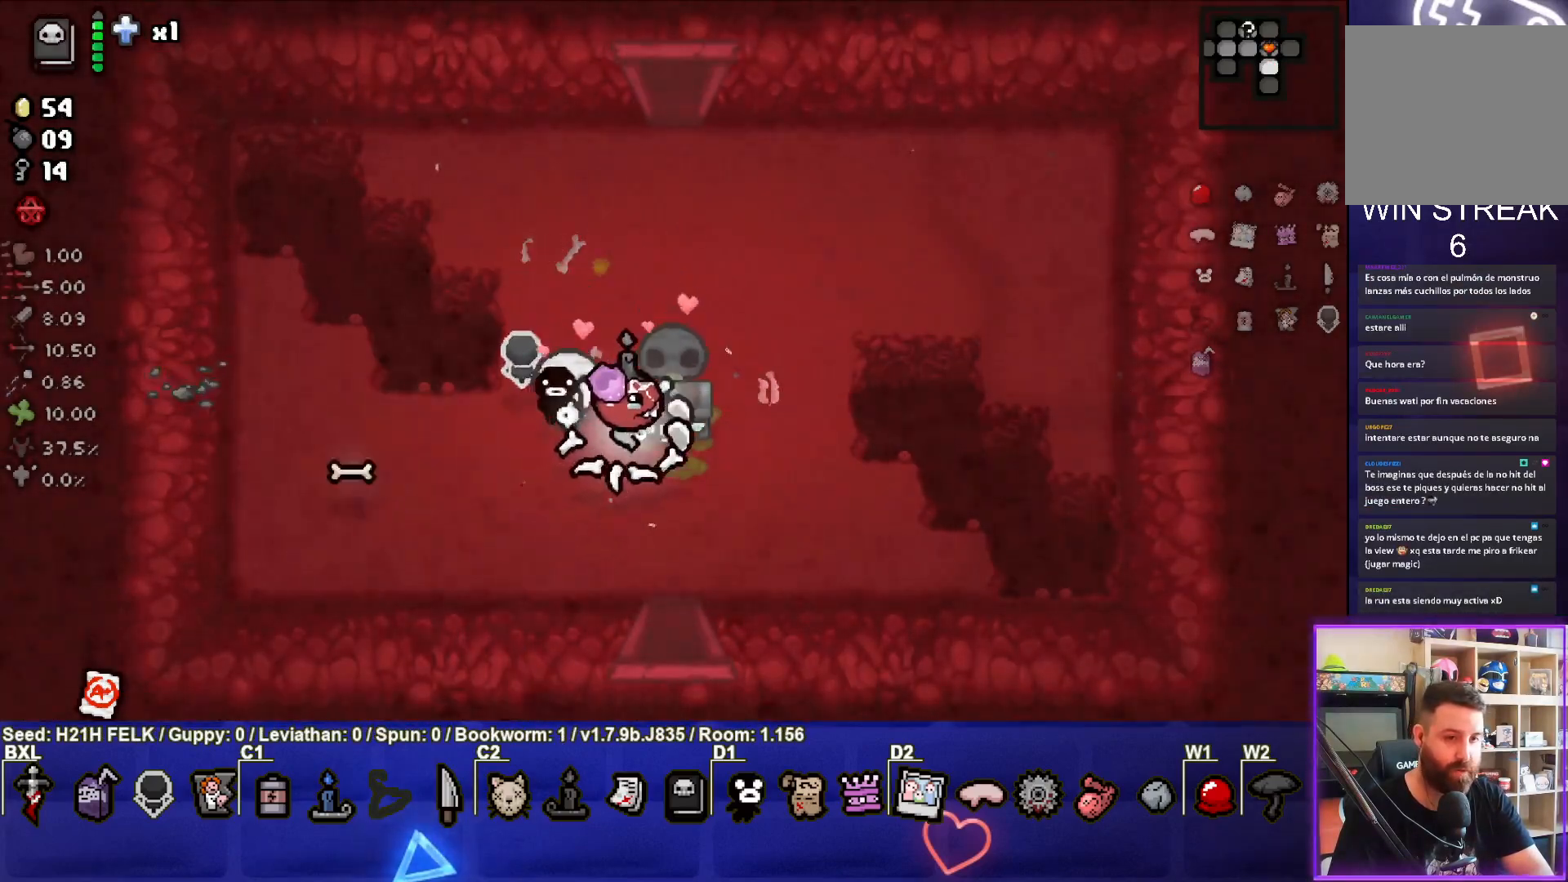
{"buttons": [], "left_stick": "down", "events": [[83, "left_stick", "down-right"], [150, "left_stick", "down"]]}
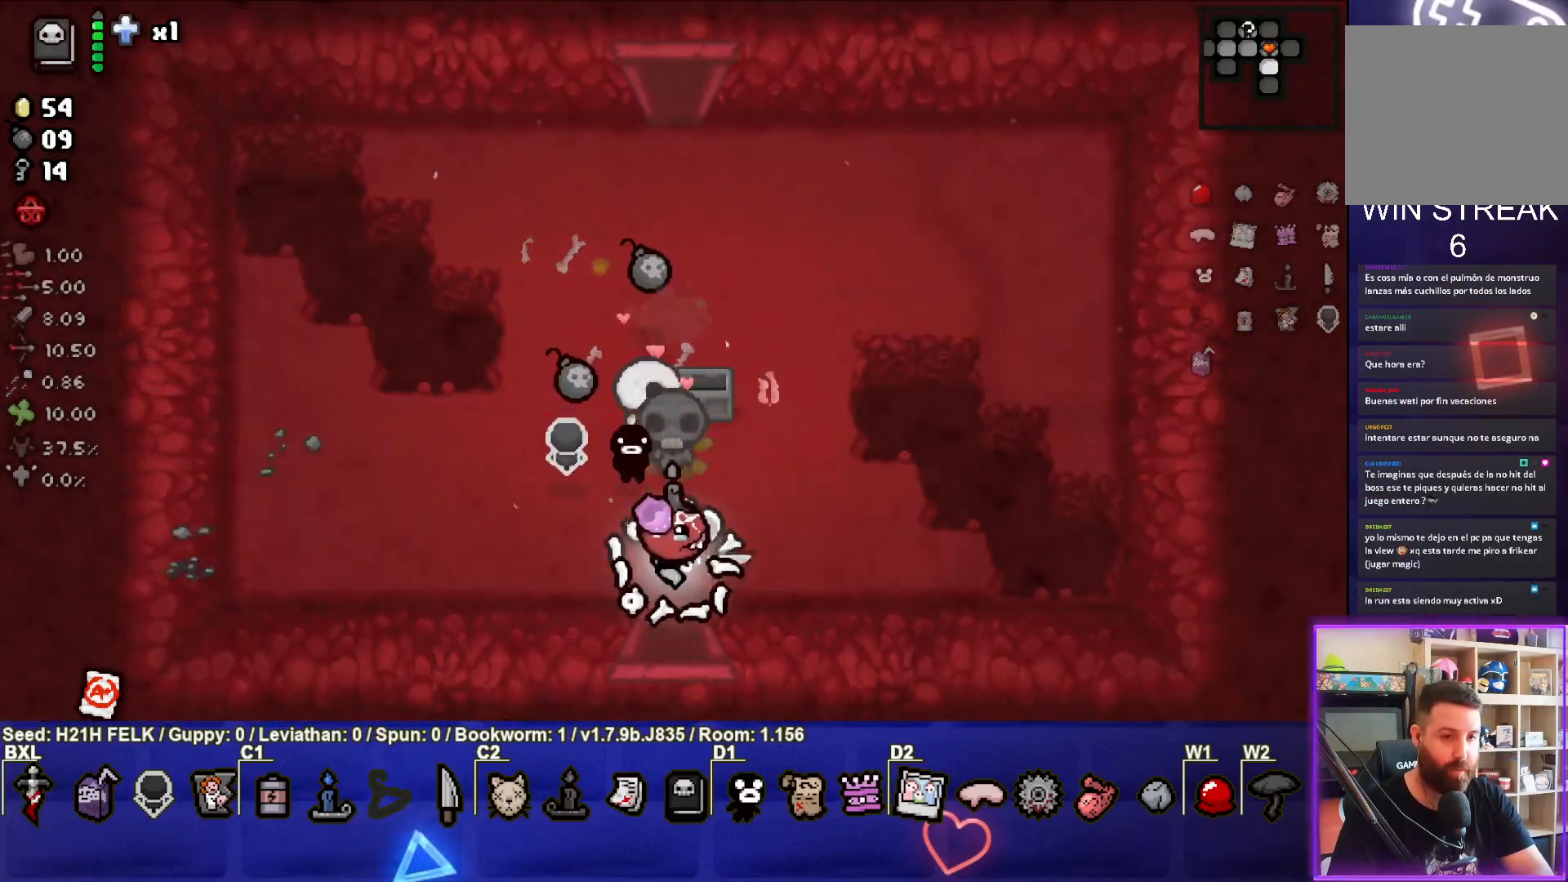
{"buttons": [], "left_stick": "center", "events": [[267, "left_stick", "center"]]}
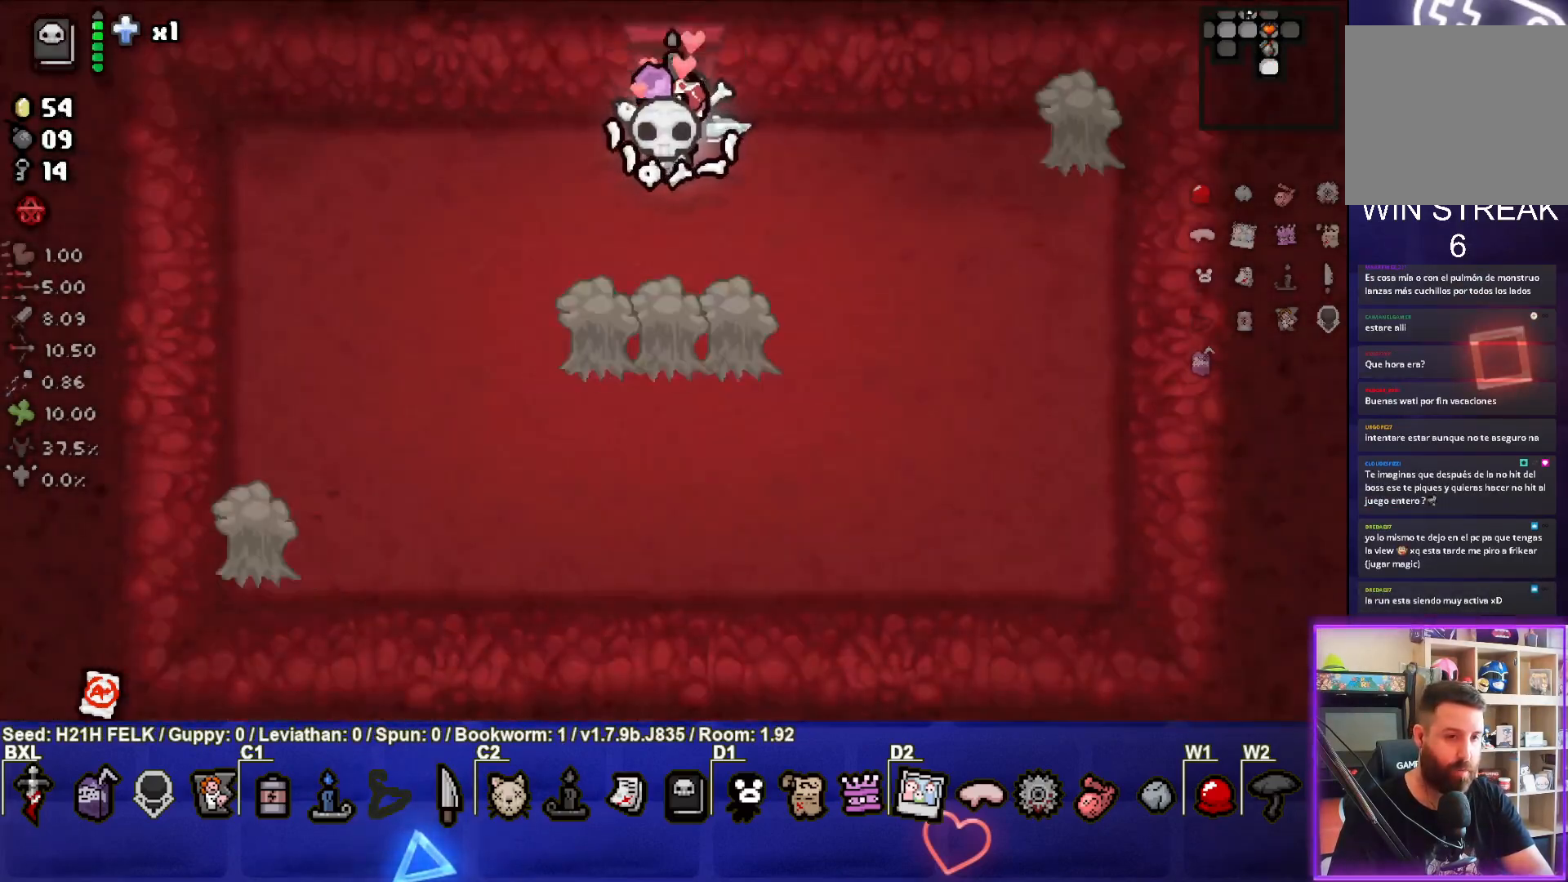
{"buttons": [], "left_stick": "right", "events": [[183, "CROSS", "down"], [200, "left_stick", "left"], [283, "left_stick", "down-left"], [417, "left_stick", "down-right"], [450, "CROSS", "up"], [500, "left_stick", "right"]]}
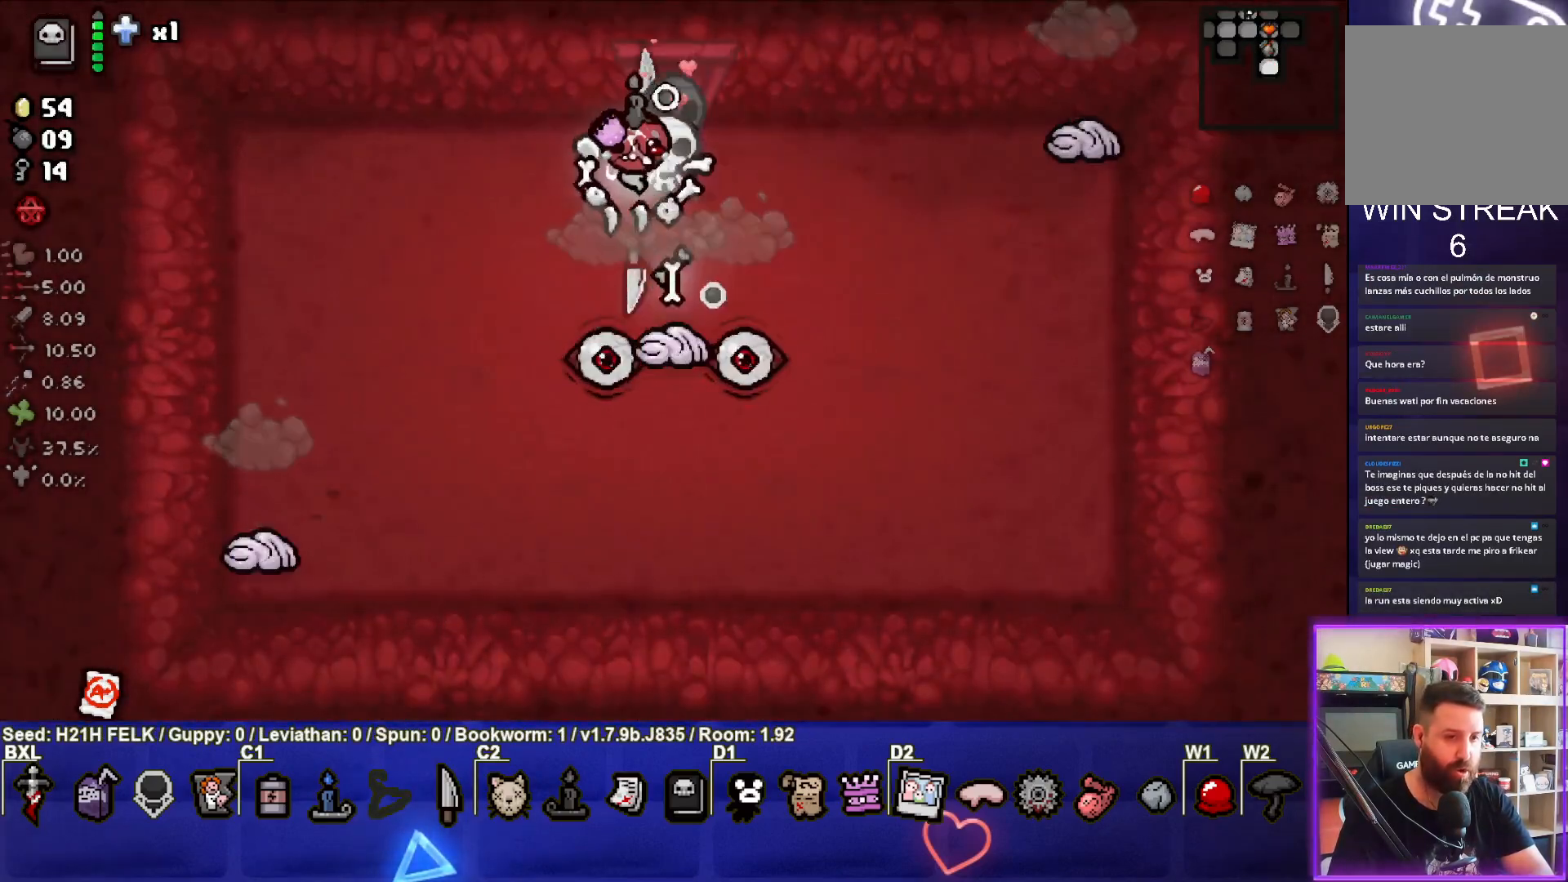
{"buttons": ["CIRCLE"], "left_stick": "left", "events": [[167, "left_stick", "up"], [250, "left_stick", "left"], [417, "CIRCLE", "down"]]}
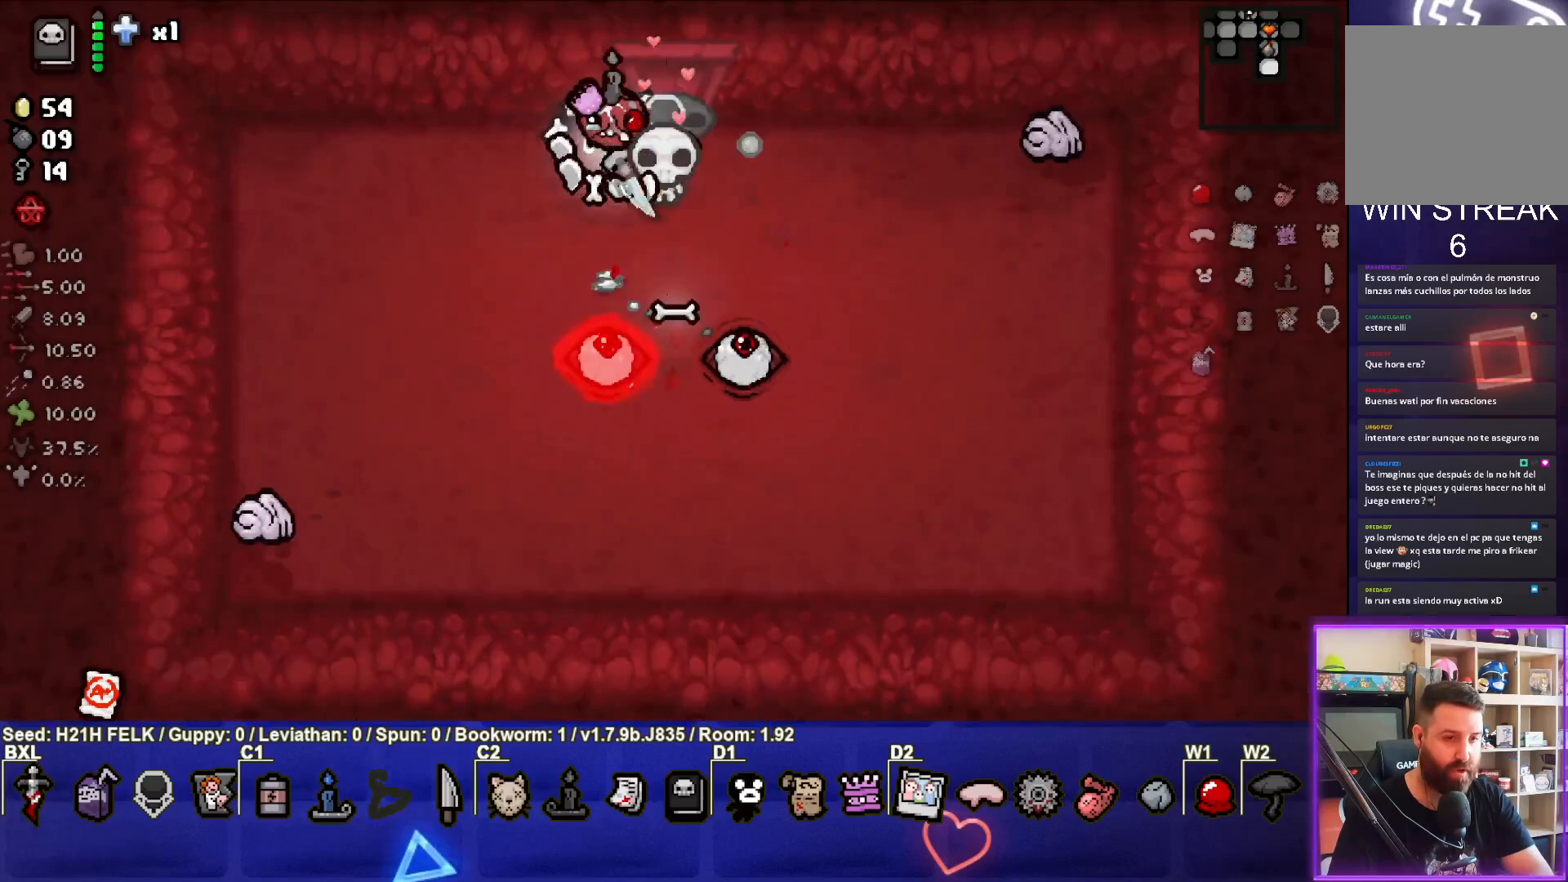
{"buttons": [], "left_stick": "down-left", "events": [[50, "left_stick", "down-left"], [467, "CIRCLE", "up"]]}
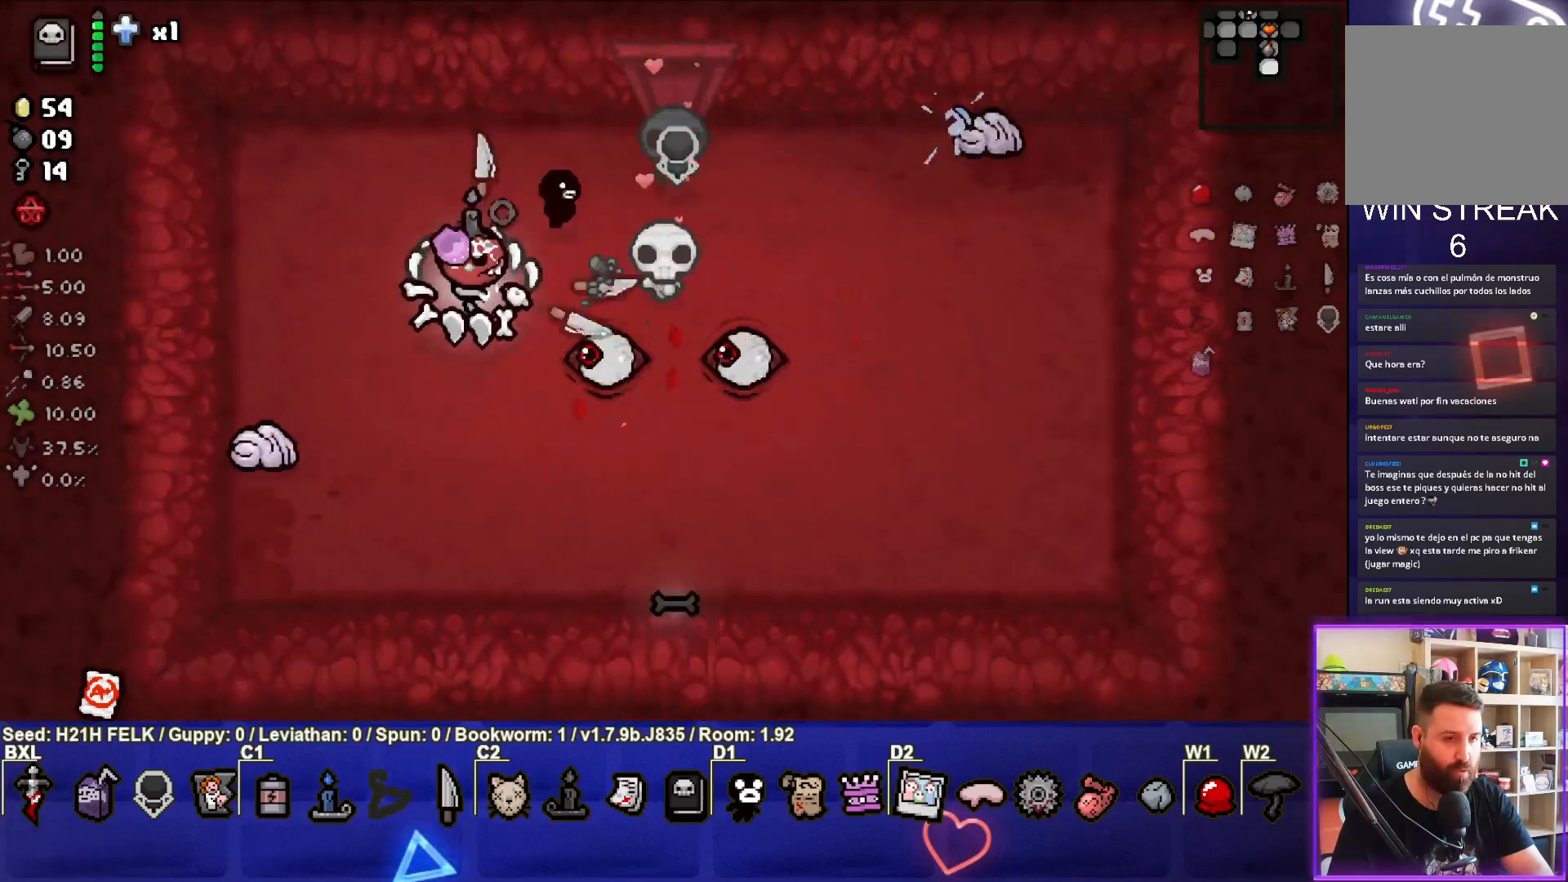
{"buttons": [], "left_stick": "down-right", "events": [[100, "left_stick", "down-right"]]}
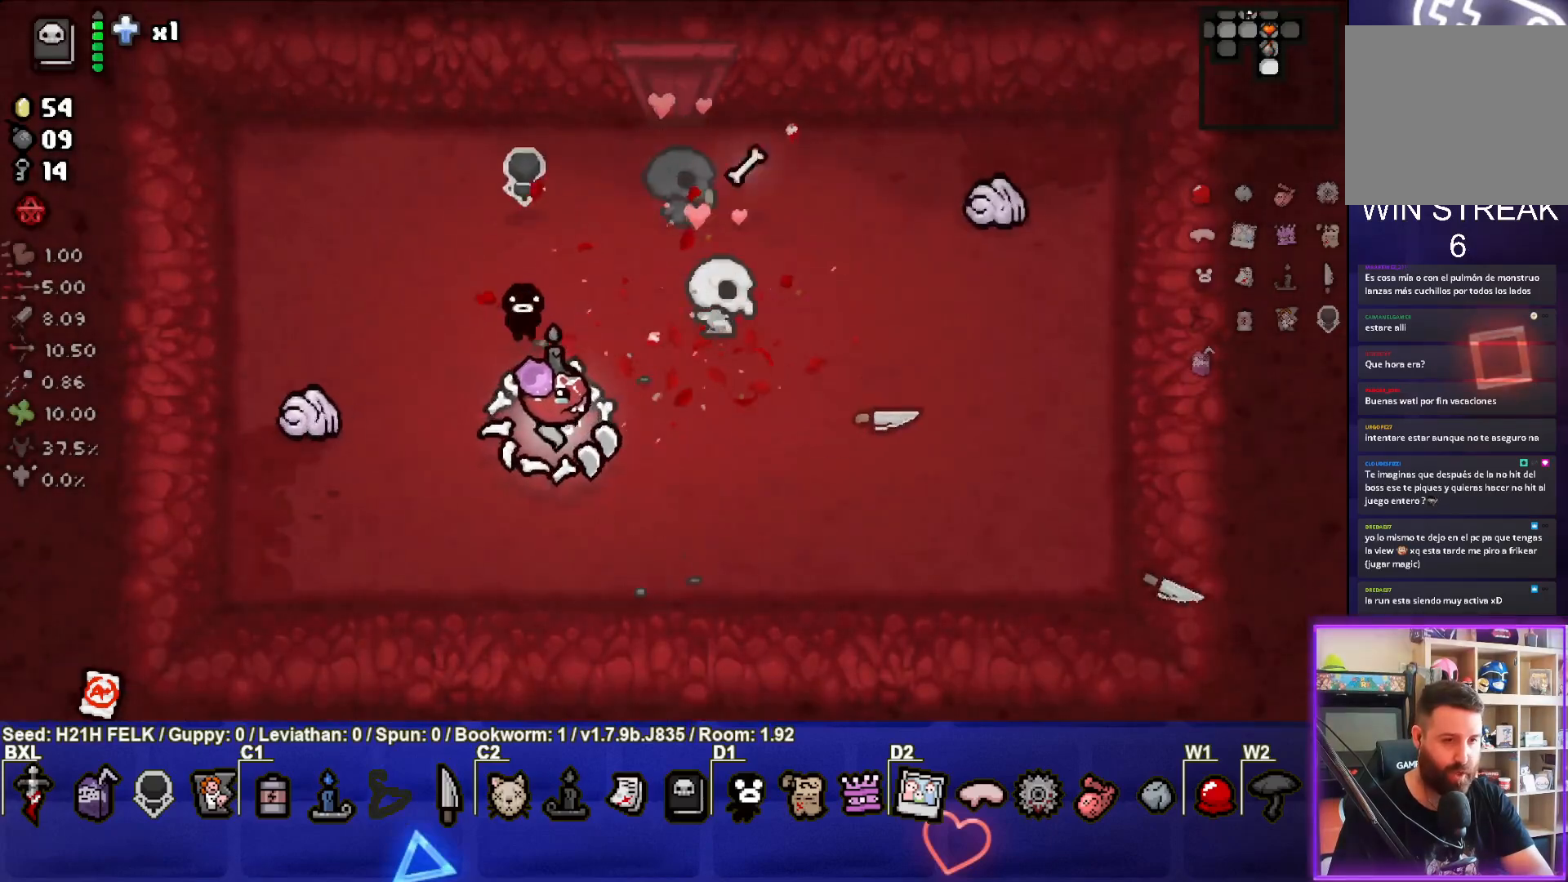
{"buttons": [], "left_stick": "center", "events": [[67, "SQUARE", "down"], [117, "left_stick", "up-right"], [183, "left_stick", "center"], [333, "left_stick", "up"], [450, "left_stick", "center"], [500, "SQUARE", "up"]]}
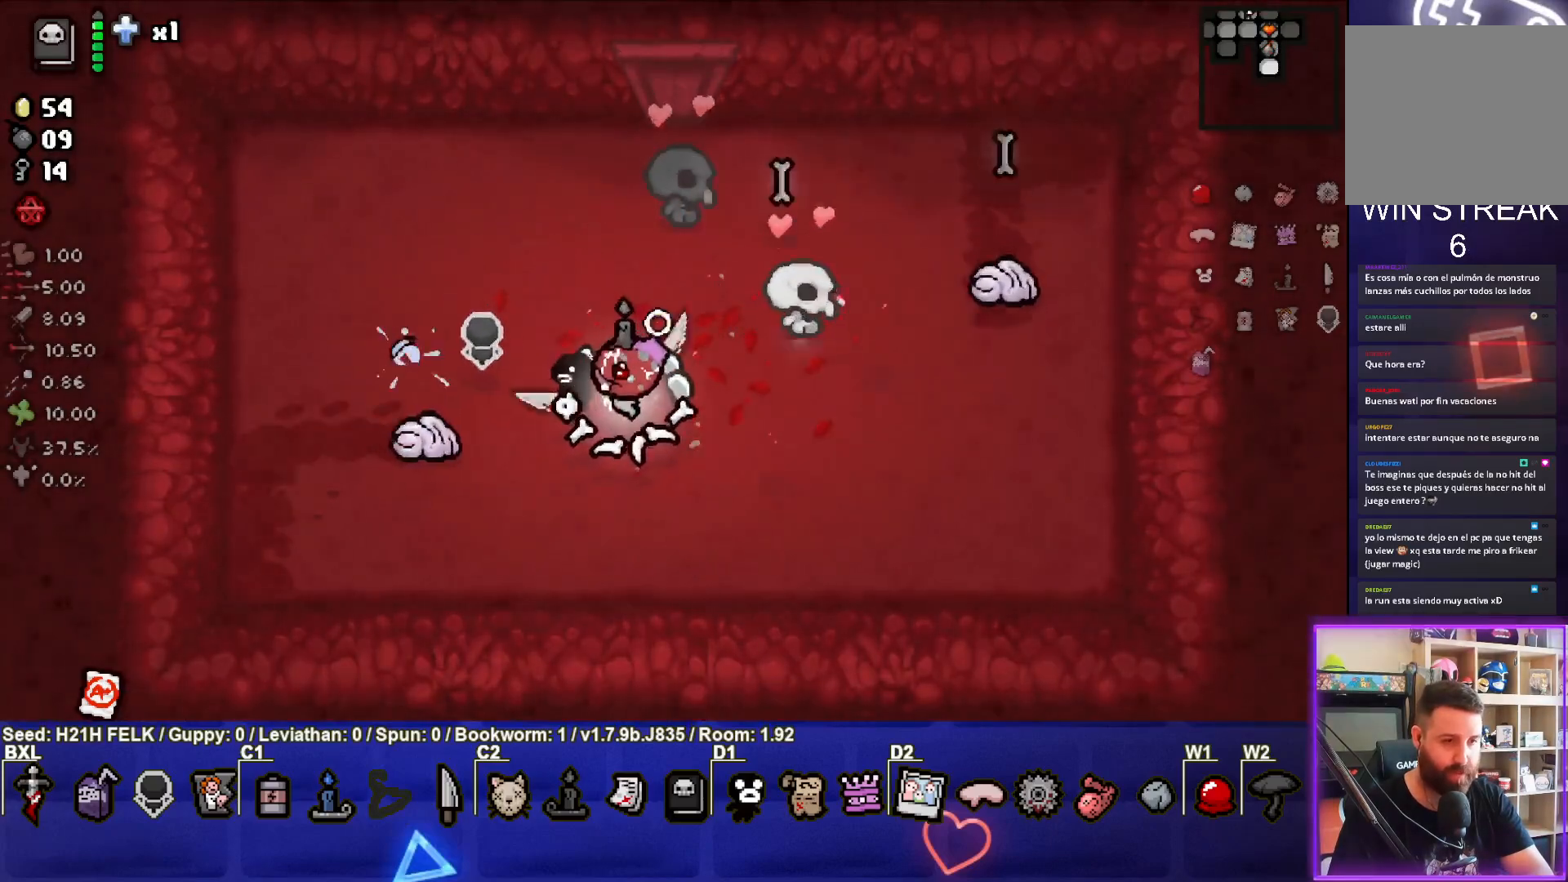
{"buttons": ["CIRCLE"], "left_stick": "up", "events": [[67, "left_stick", "down-right"], [300, "left_stick", "center"], [350, "CIRCLE", "down"], [350, "left_stick", "up"]]}
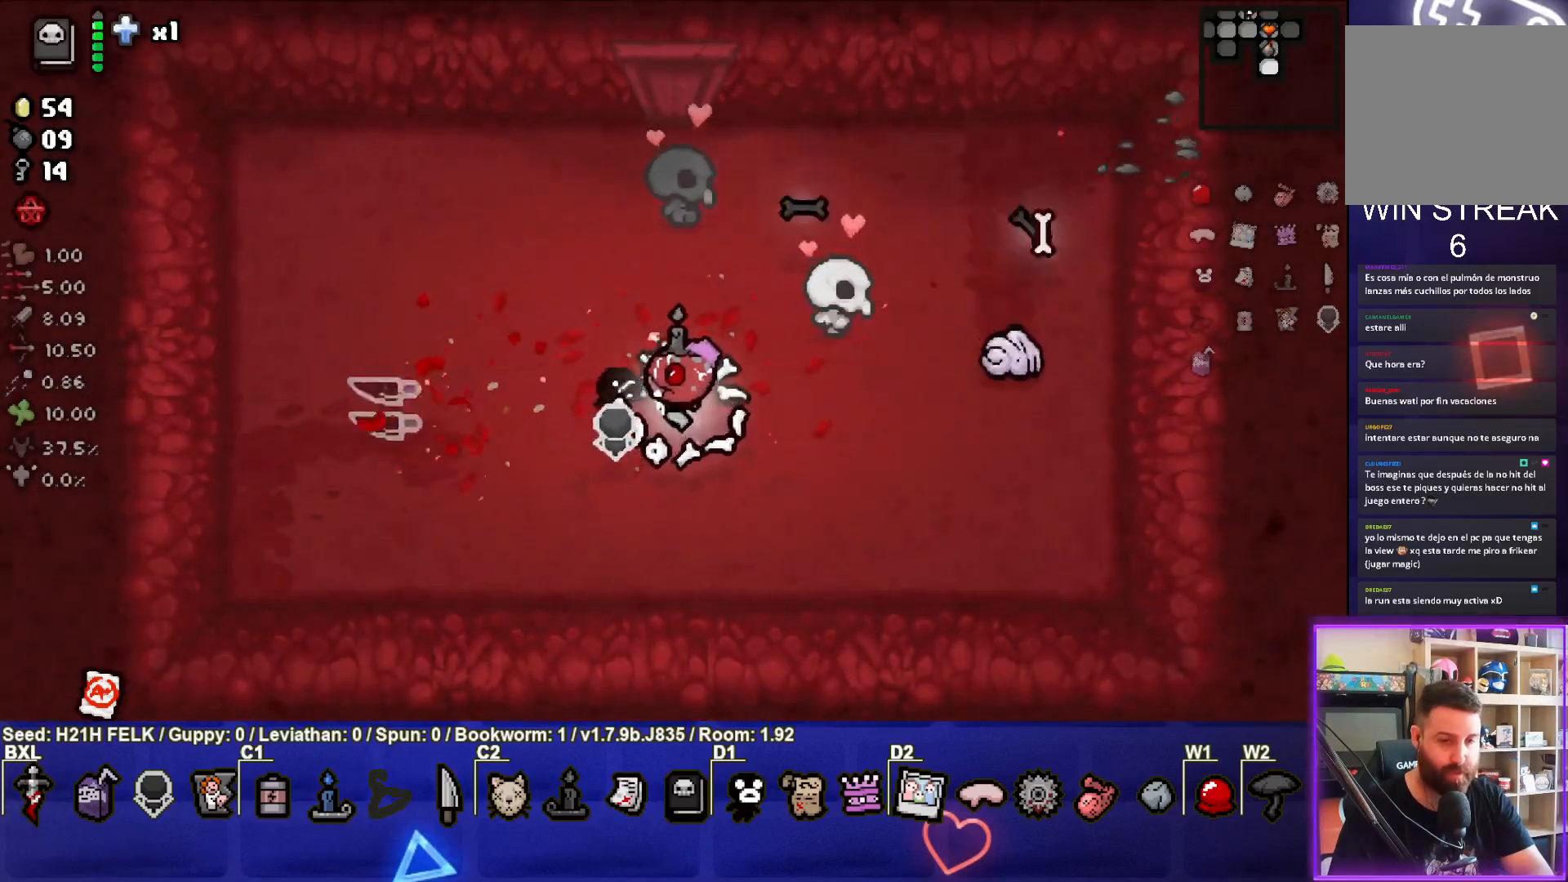
{"buttons": [], "left_stick": "down", "events": [[67, "left_stick", "right"], [367, "CIRCLE", "up"], [467, "left_stick", "down"]]}
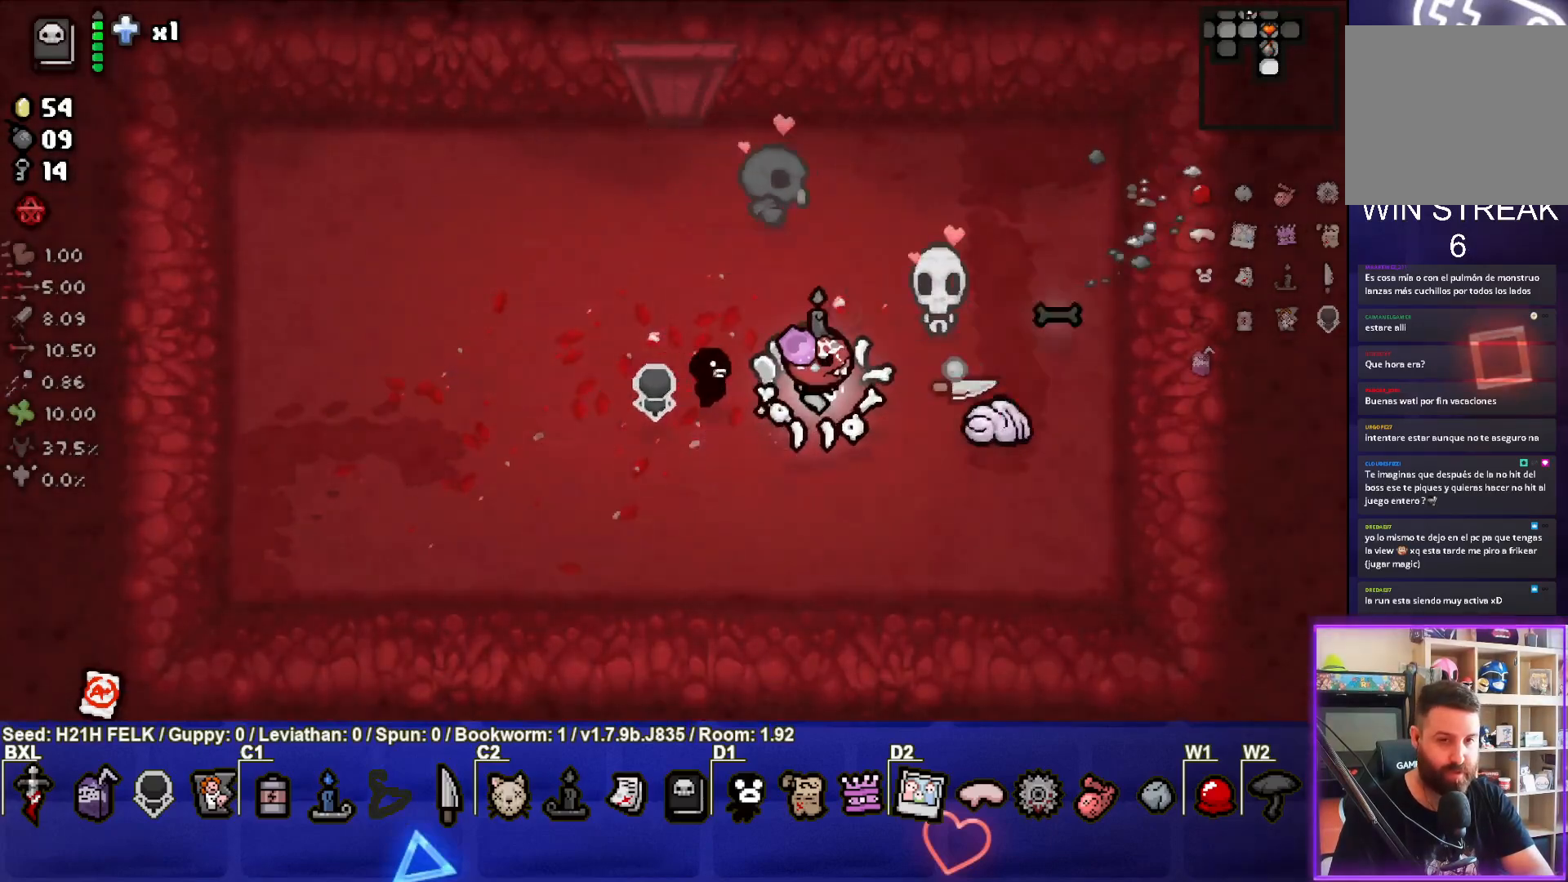
{"buttons": [], "left_stick": "down-left", "events": [[117, "left_stick", "down-left"]]}
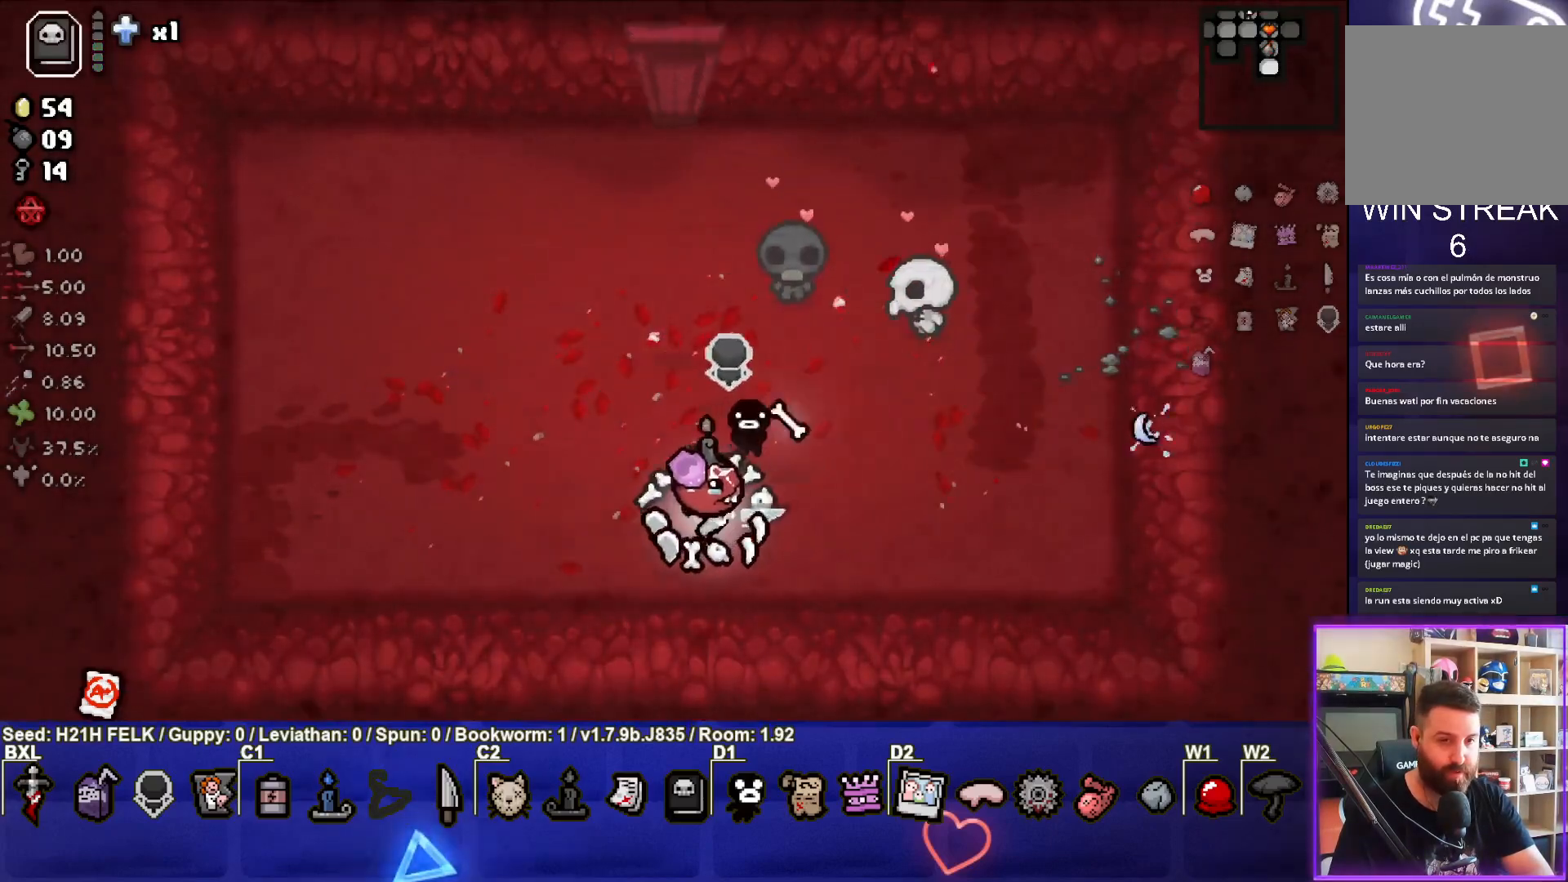
{"buttons": [], "left_stick": "up-right", "events": [[83, "left_stick", "left"], [200, "left_stick", "up-left"], [333, "left_stick", "up"], [450, "left_stick", "up-right"]]}
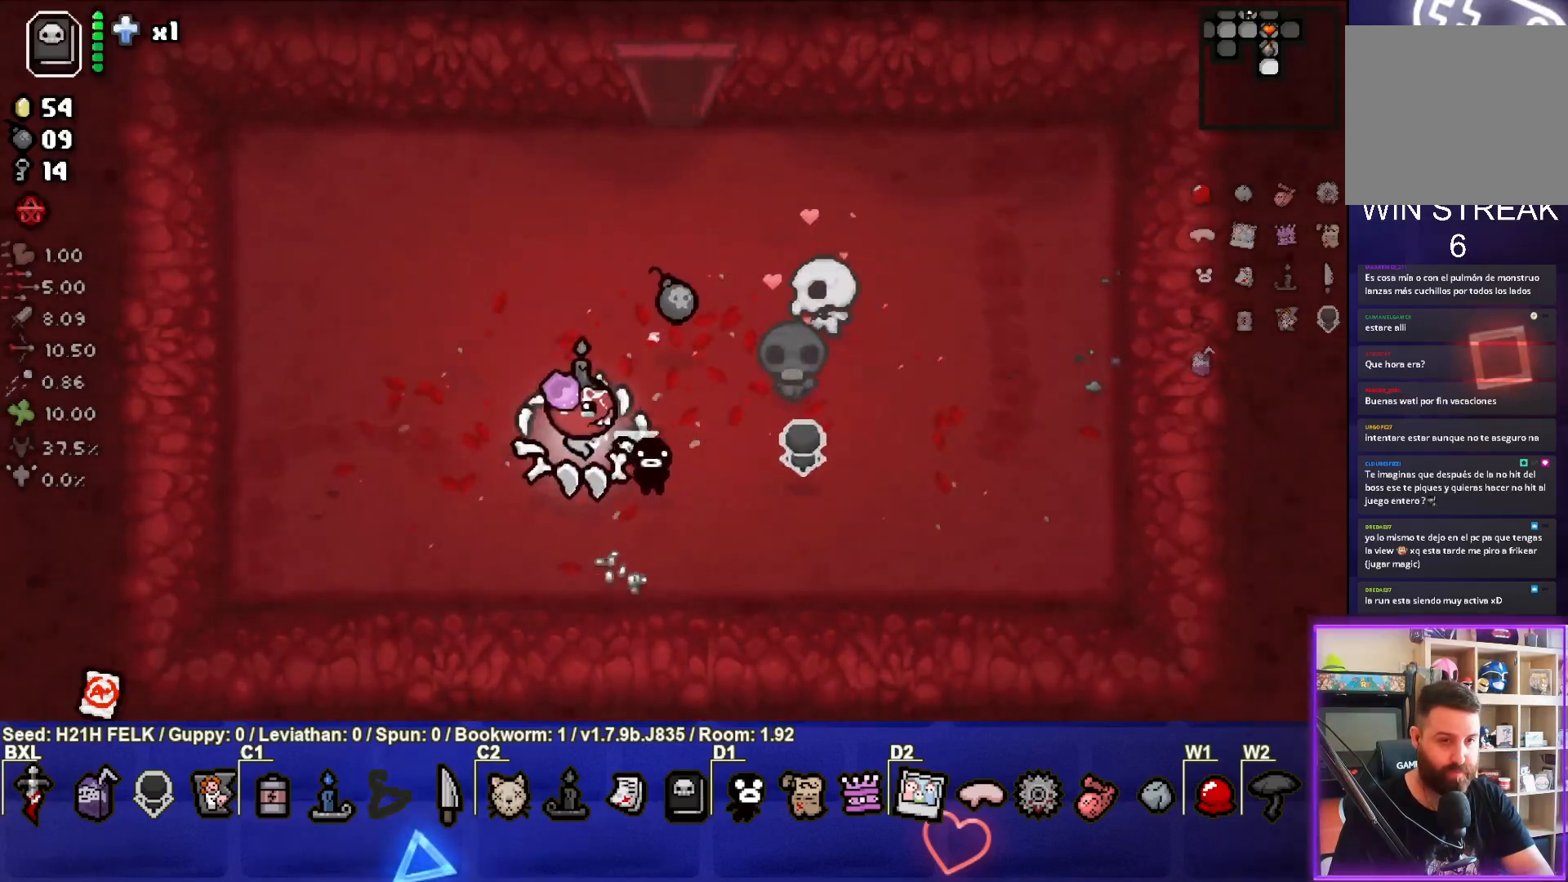
{"buttons": [], "left_stick": "up", "events": [[333, "left_stick", "up"]]}
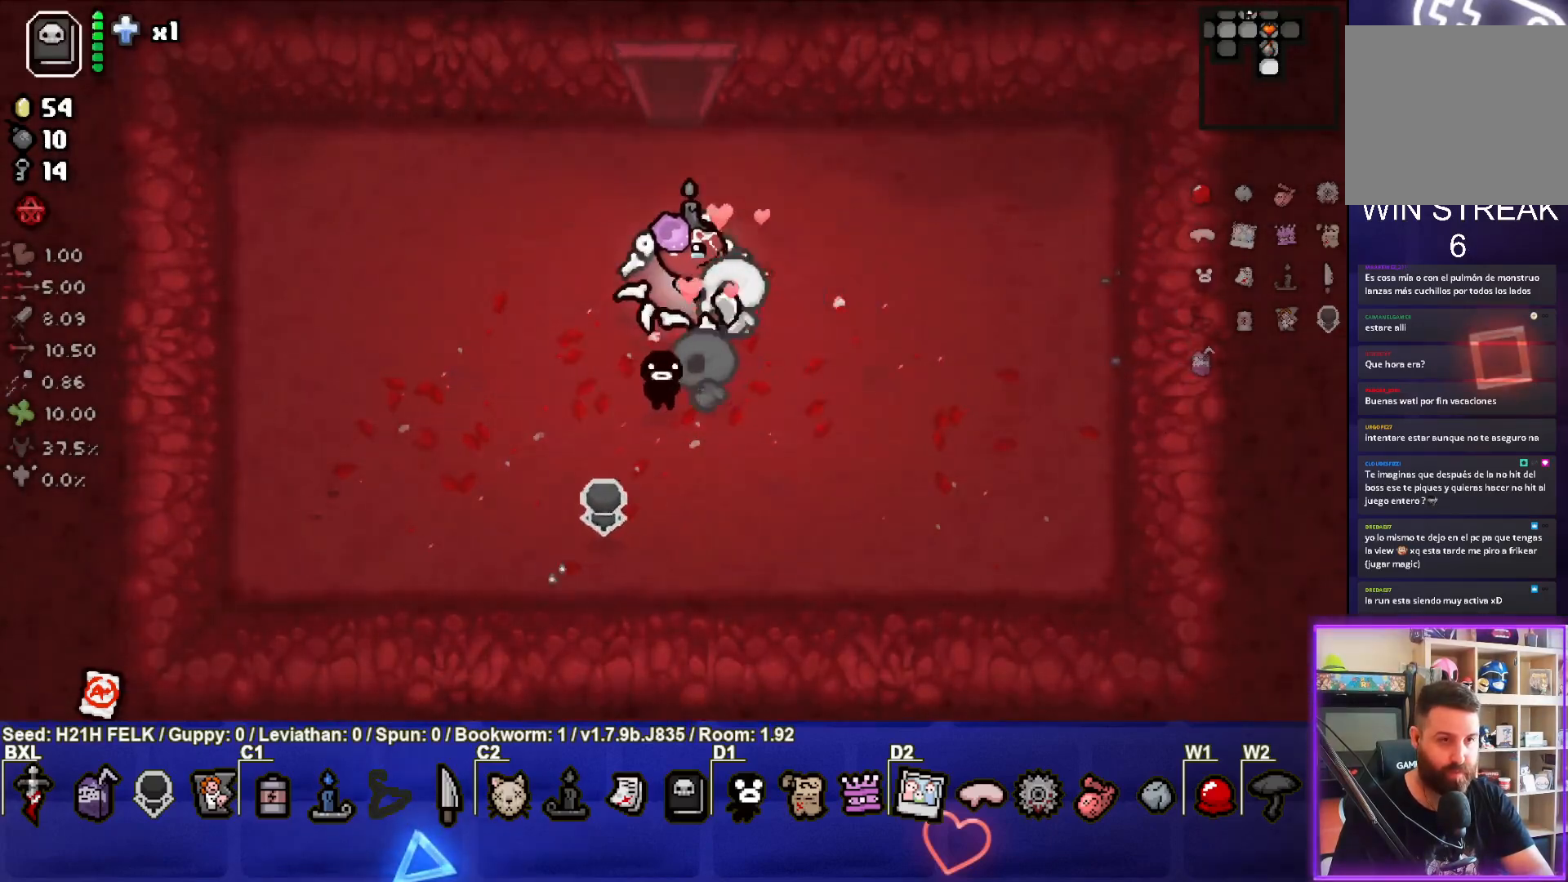
{"buttons": [], "left_stick": "up", "events": []}
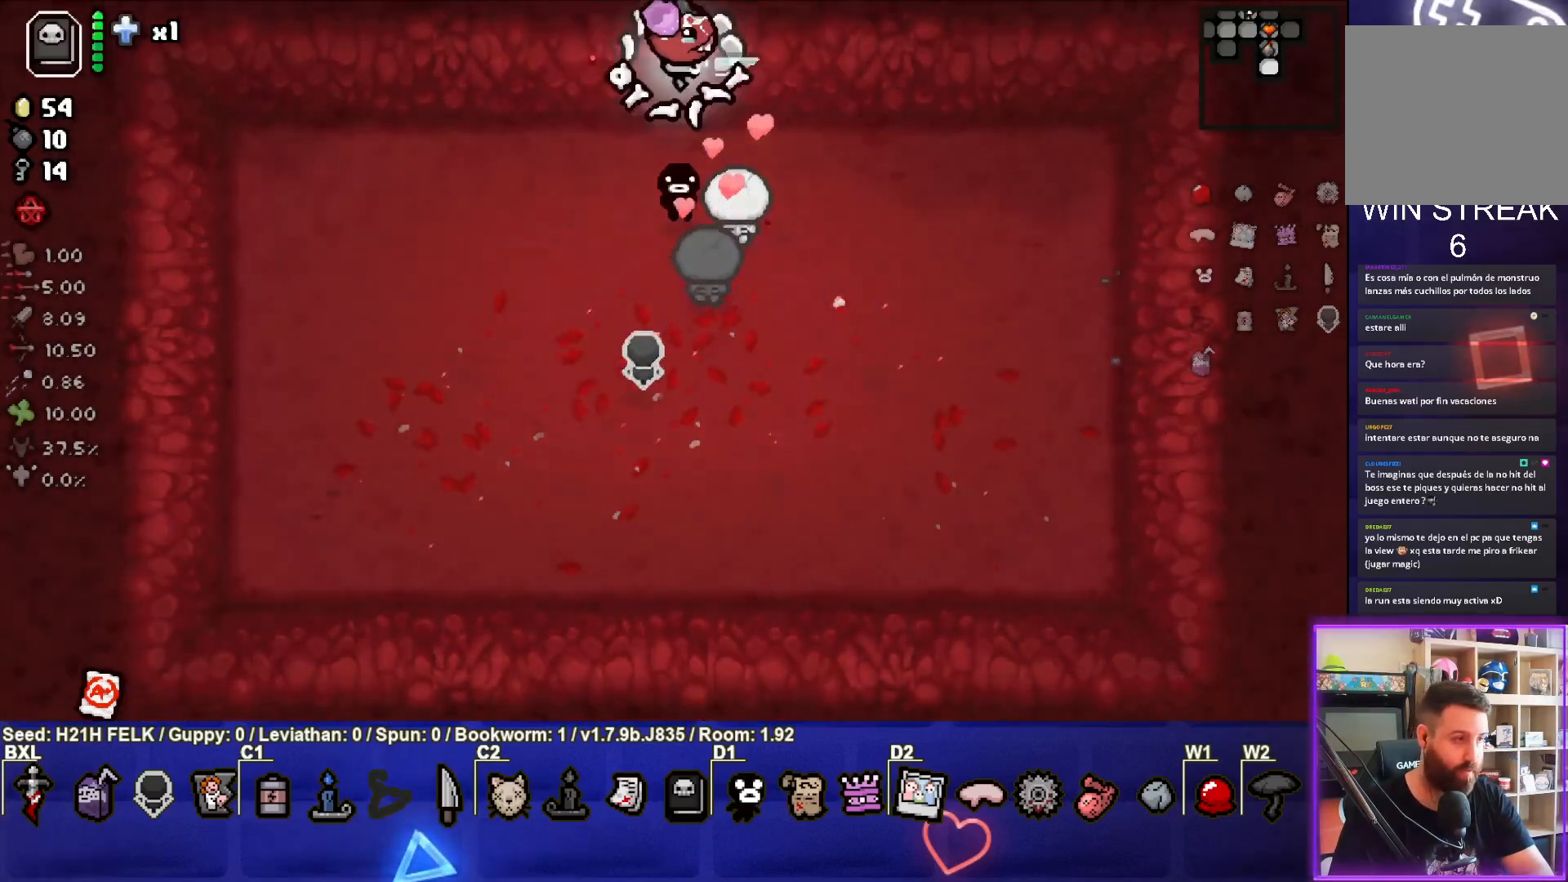
{"buttons": [], "left_stick": "center", "events": [[150, "left_stick", "center"]]}
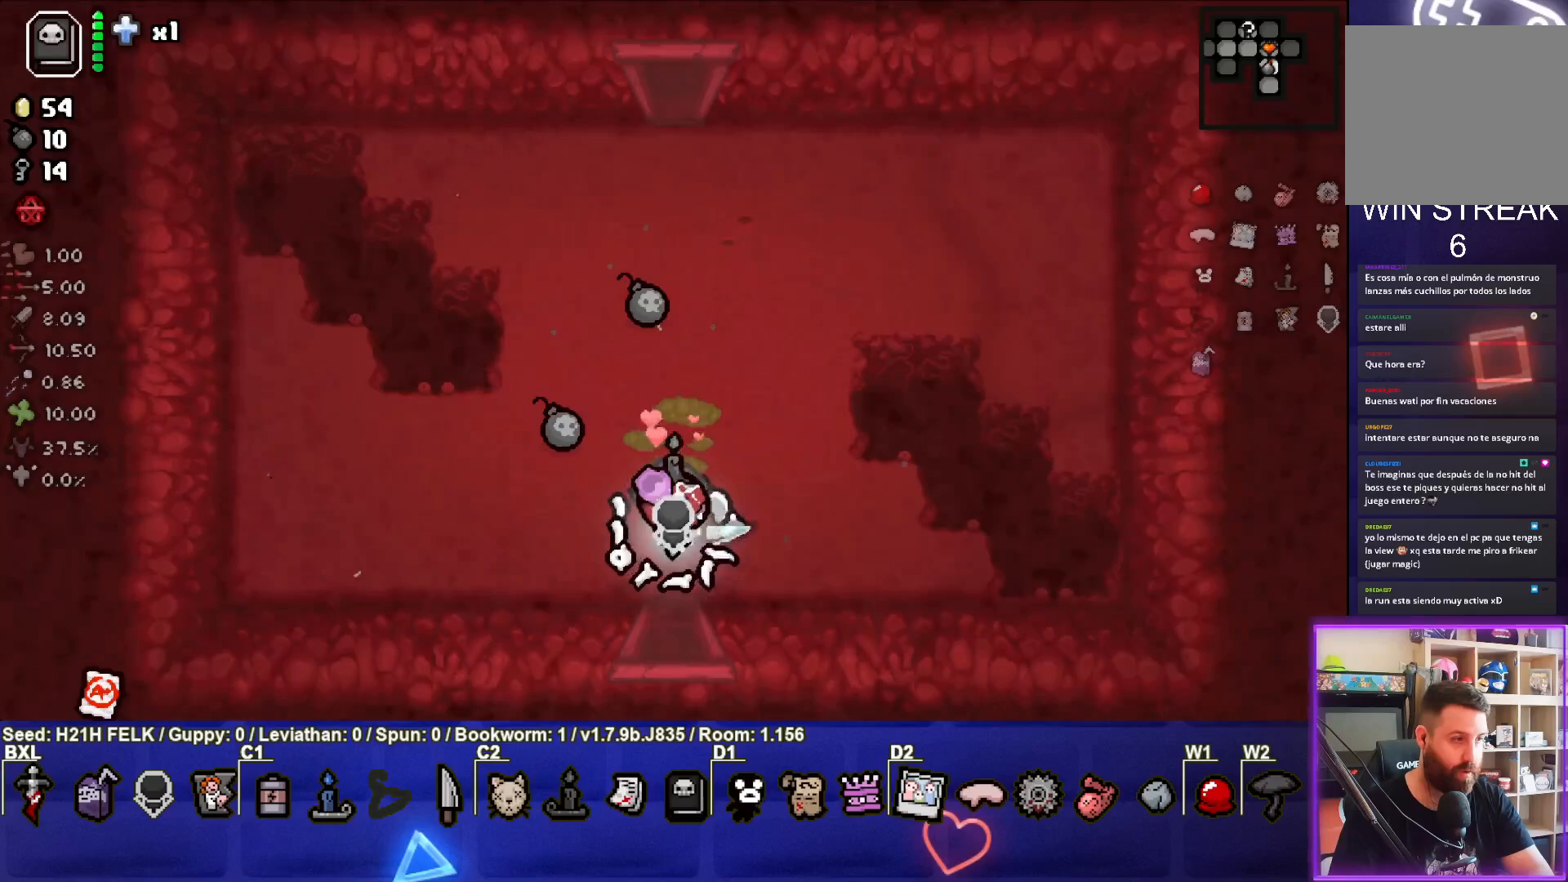
{"buttons": [], "left_stick": "up-left", "events": [[100, "left_stick", "left"], [283, "left_stick", "center"], [467, "left_stick", "up-left"]]}